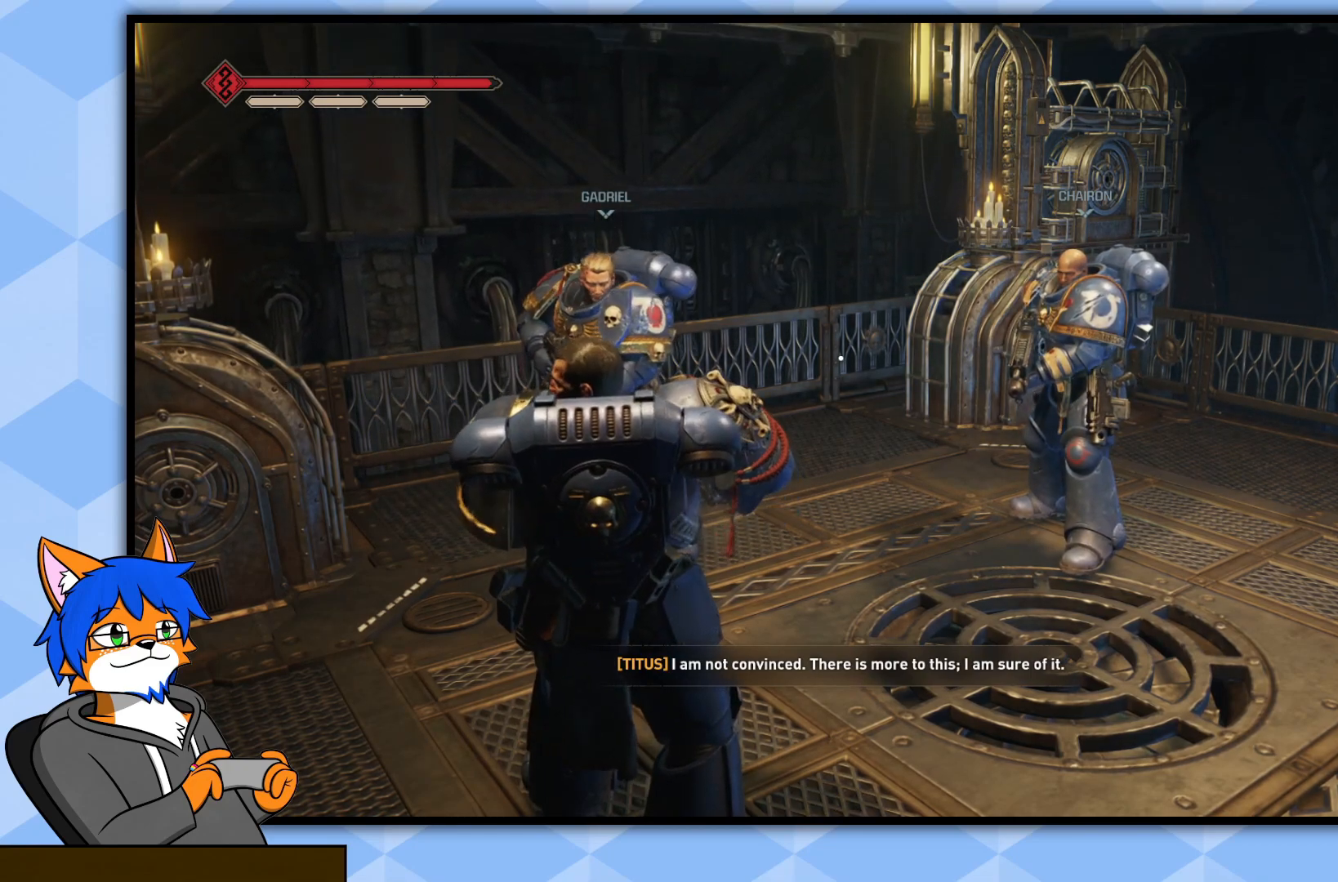
Gameplay with a controller (PlayStation layout); each line is a JSON object with the inputs held at the frame after it. "events" lists button and stick changes between this image and that frame as [ms after this image, input, new state], when the widget could be followed in between.
{"buttons": [], "left_stick": "center", "right_stick": "center", "events": [[250, "right_stick", "up"], [450, "right_stick", "center"]]}
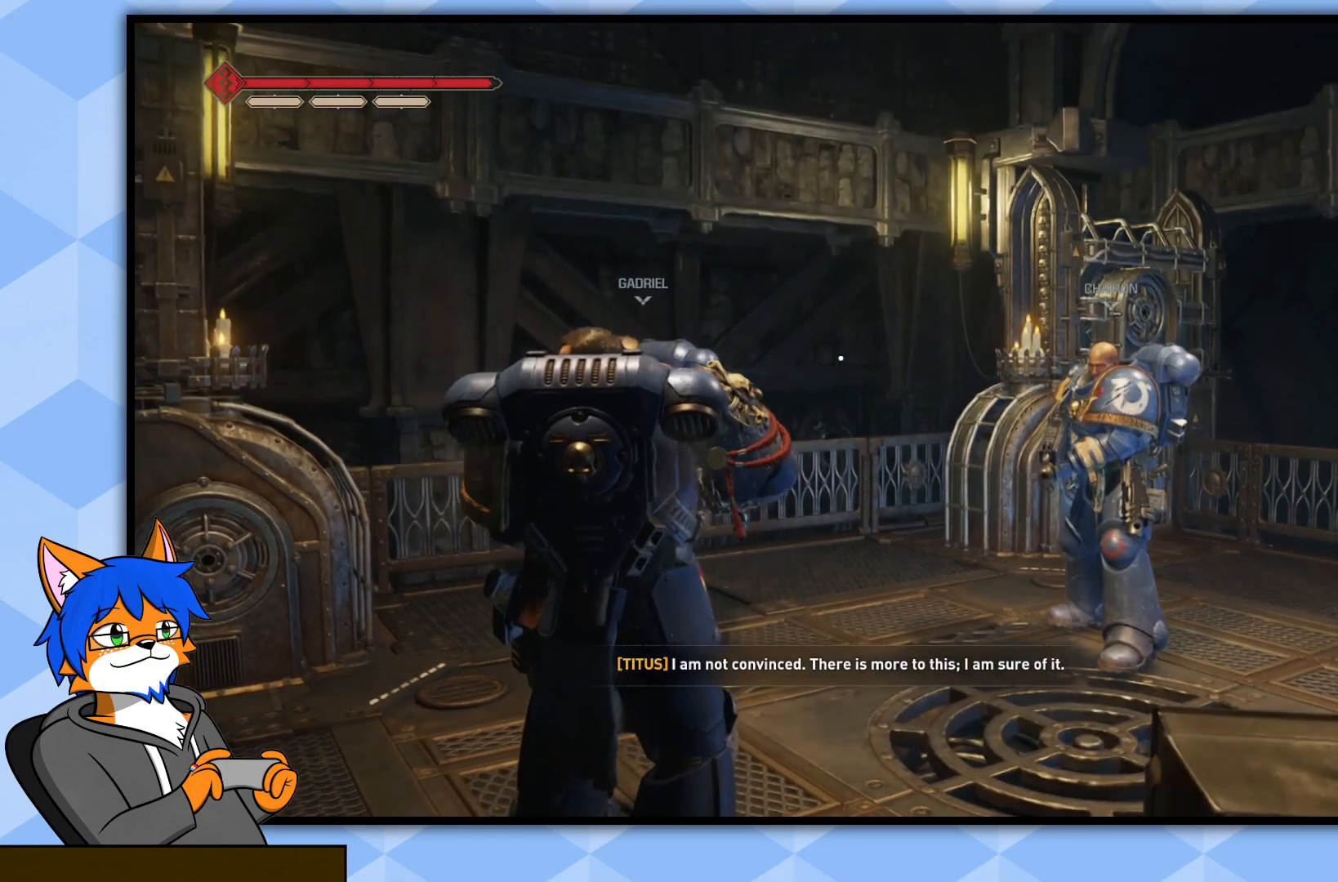
{"buttons": [], "left_stick": "center", "right_stick": "center", "events": [[283, "right_stick", "up"], [450, "right_stick", "center"]]}
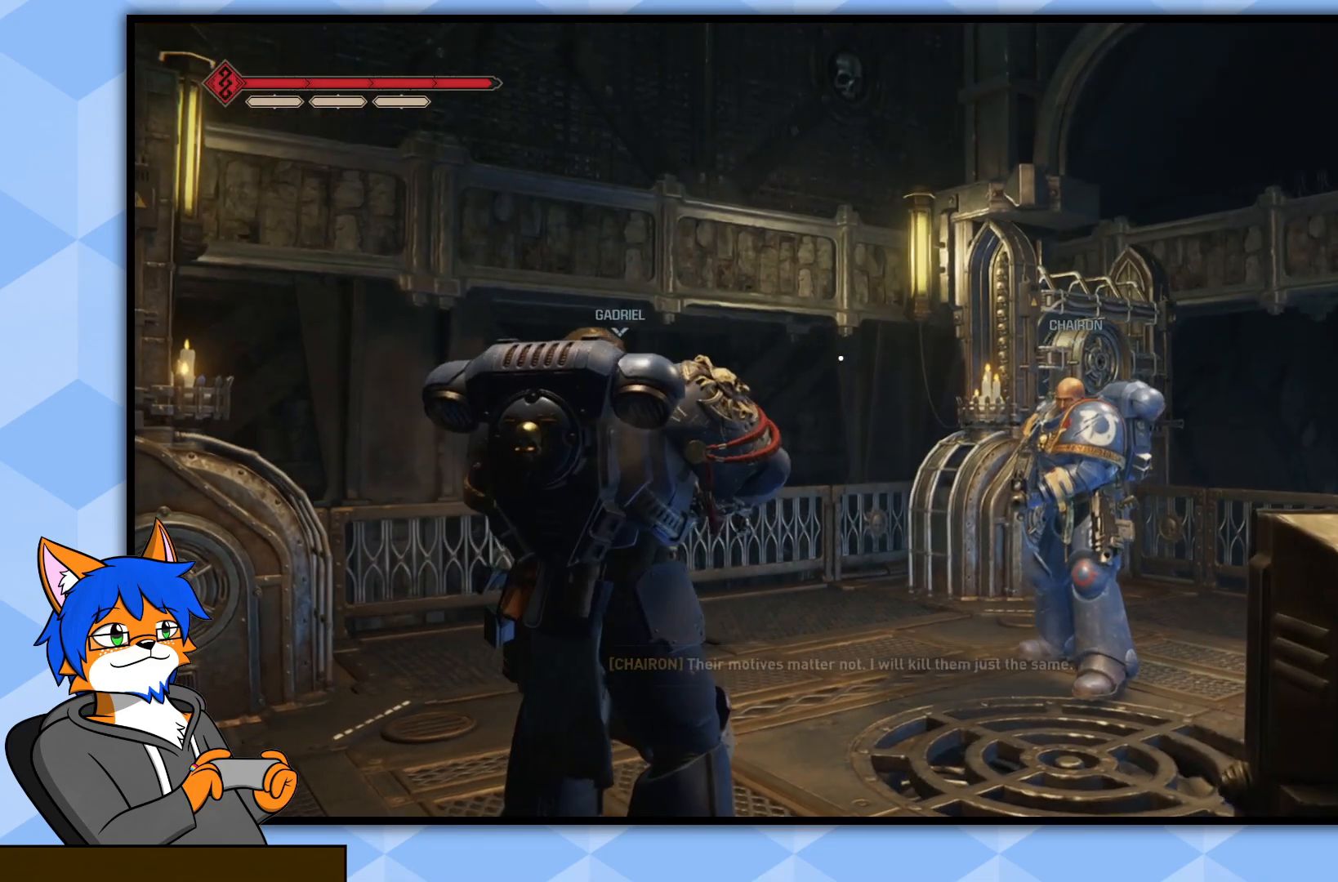
{"buttons": [], "left_stick": "center", "right_stick": "down", "events": [[433, "right_stick", "down"]]}
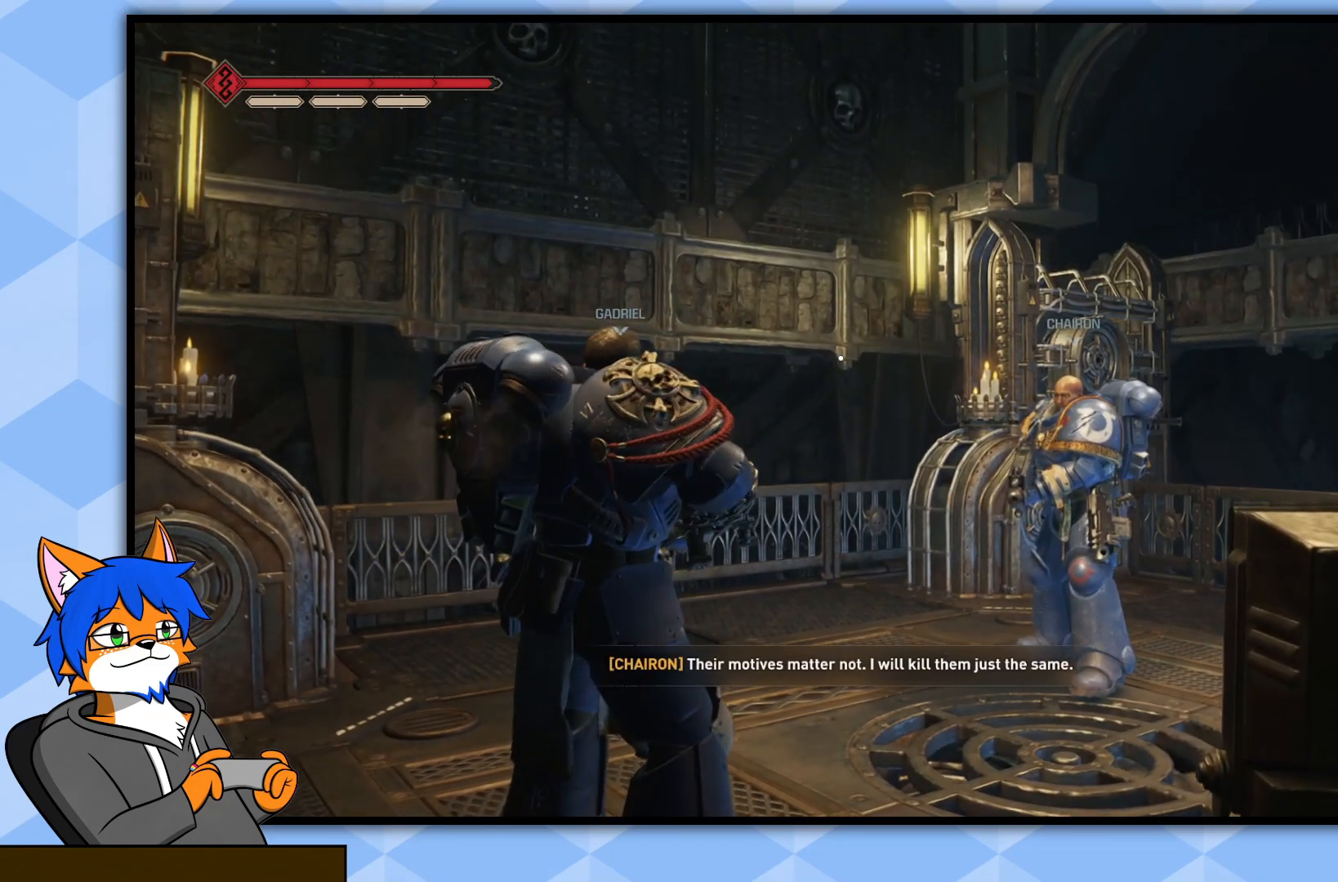
{"buttons": [], "left_stick": "center", "right_stick": "down", "events": [[100, "right_stick", "center"], [467, "right_stick", "down"]]}
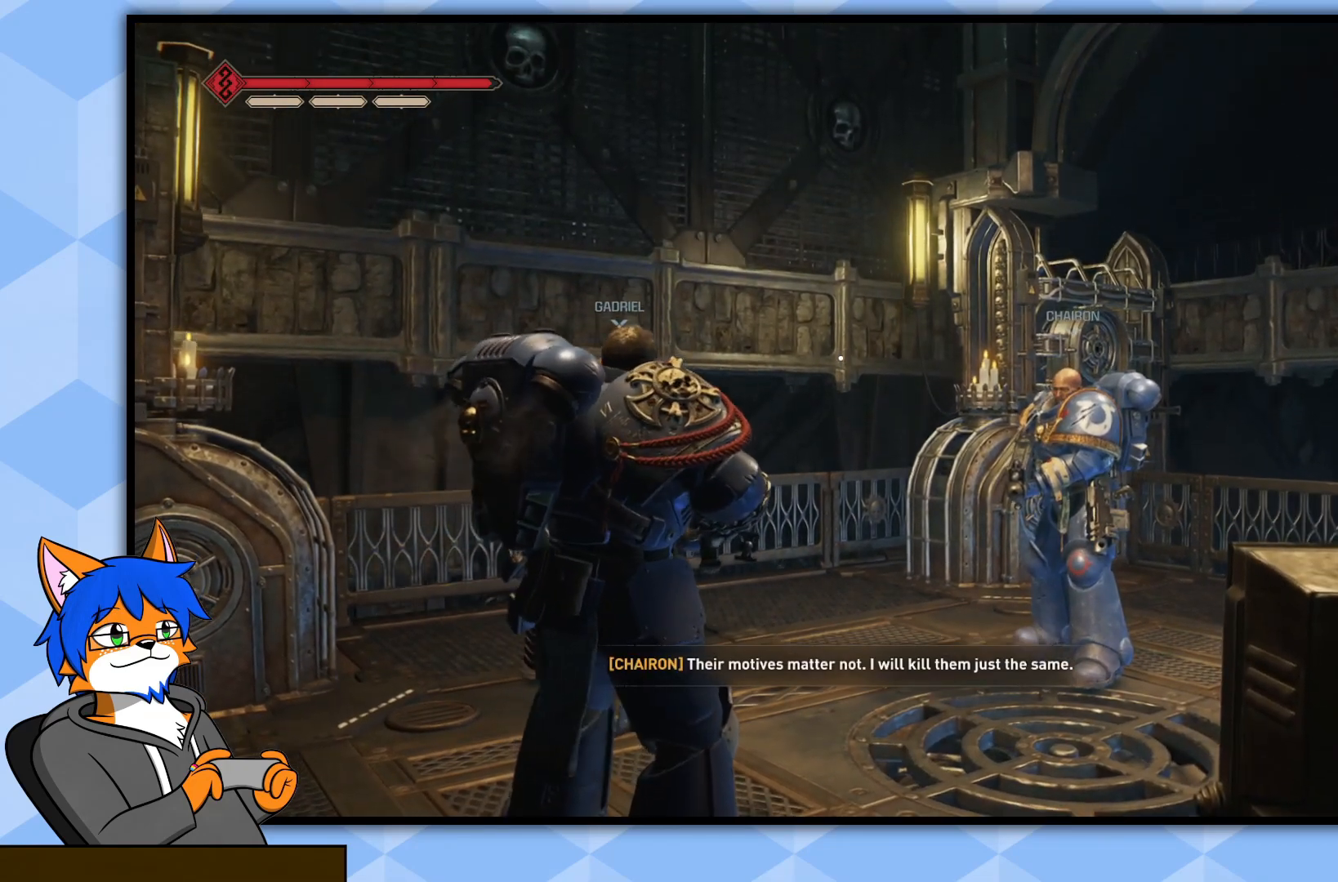
{"buttons": [], "left_stick": "center", "right_stick": "center", "events": [[417, "right_stick", "center"]]}
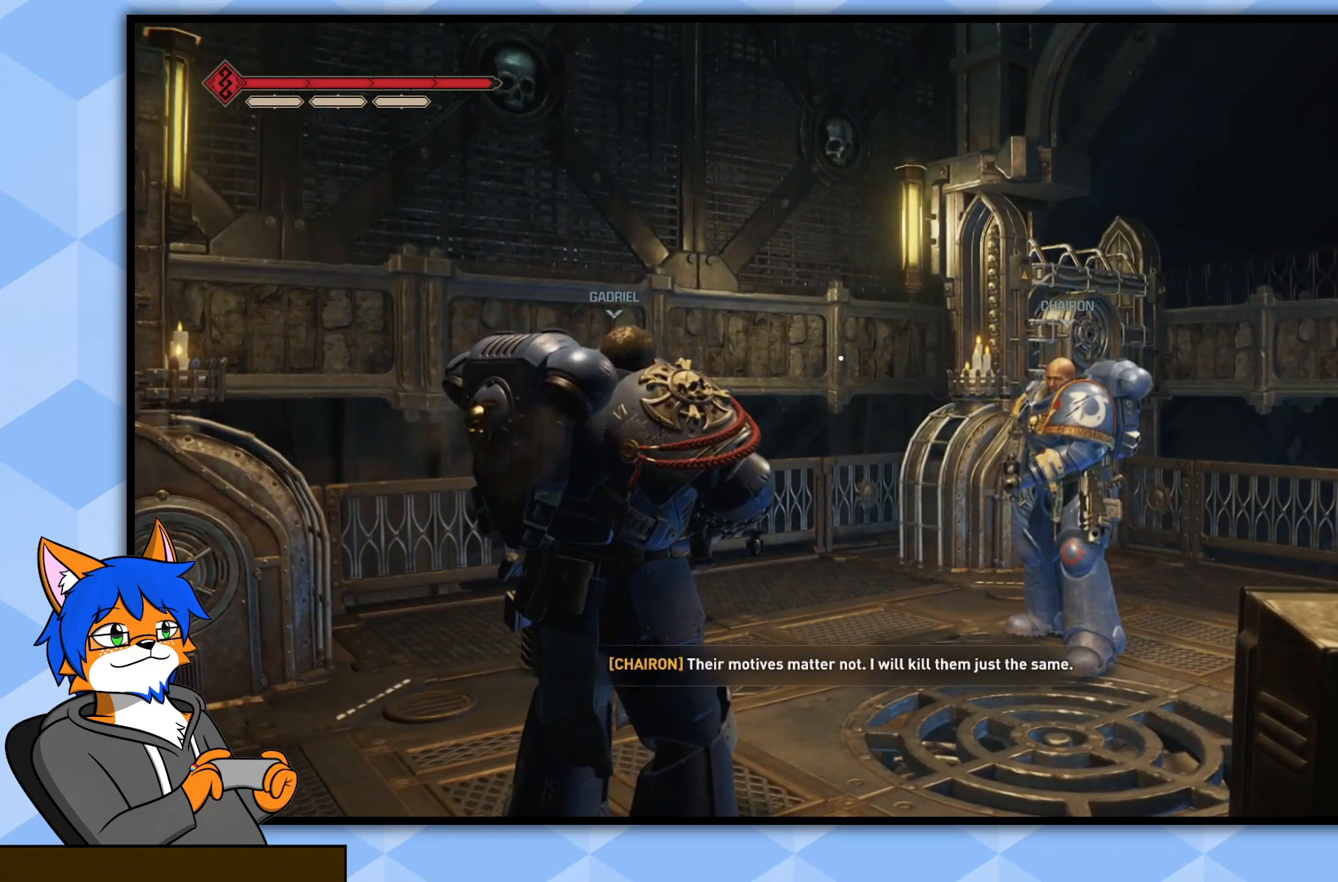
{"buttons": [], "left_stick": "center", "right_stick": "center", "events": []}
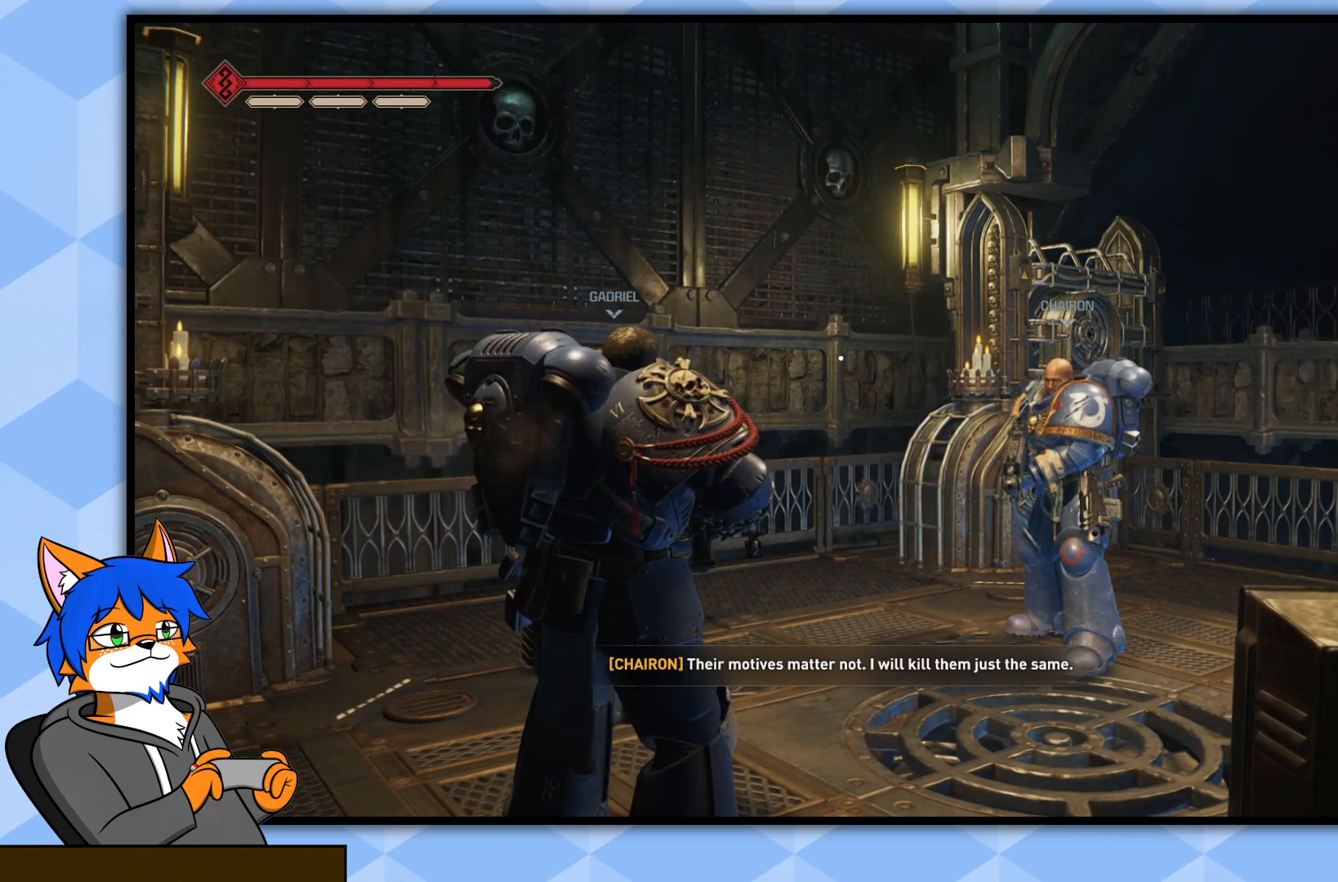
{"buttons": [], "left_stick": "center", "right_stick": "center", "events": []}
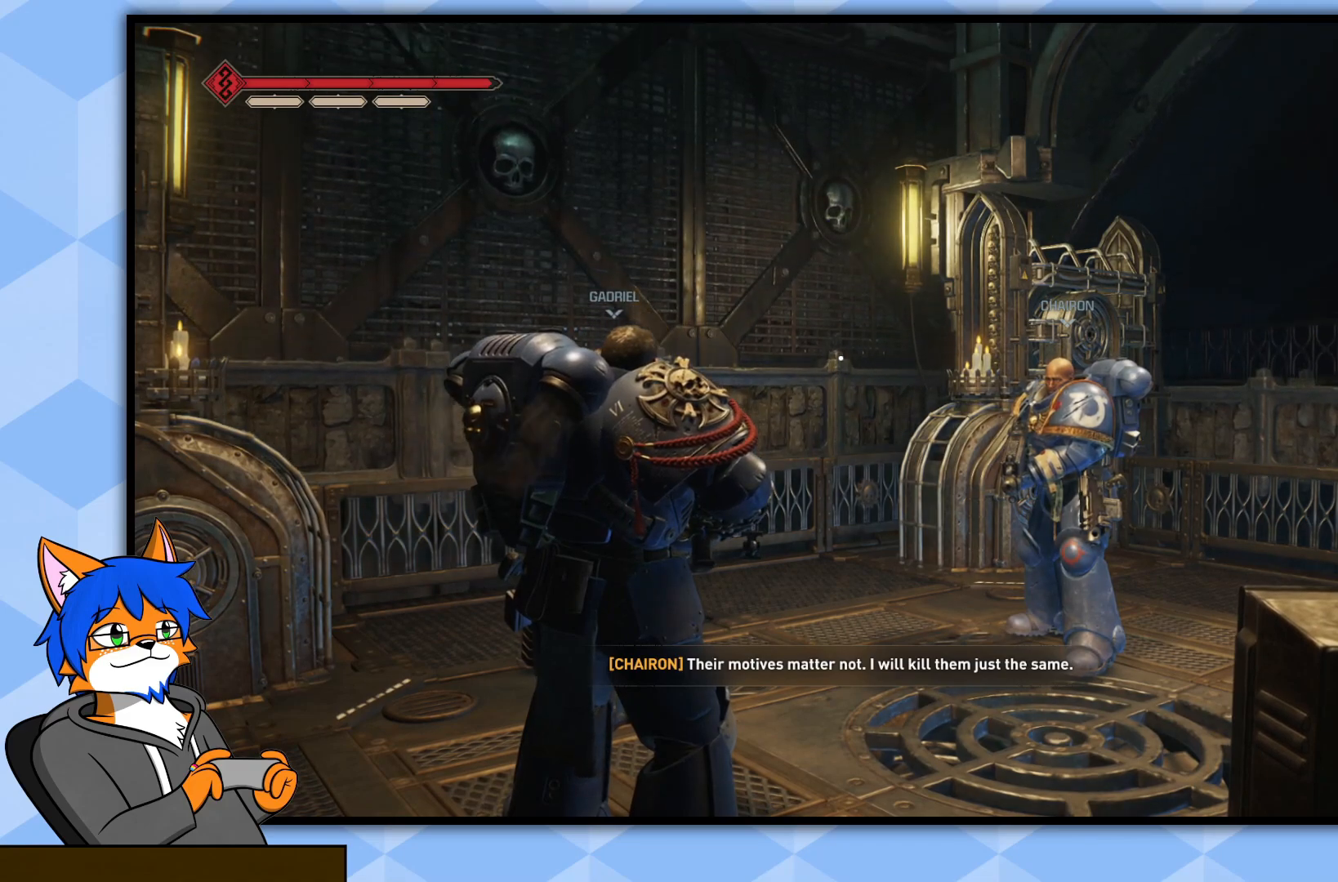
{"buttons": [], "left_stick": "center", "right_stick": "center", "events": []}
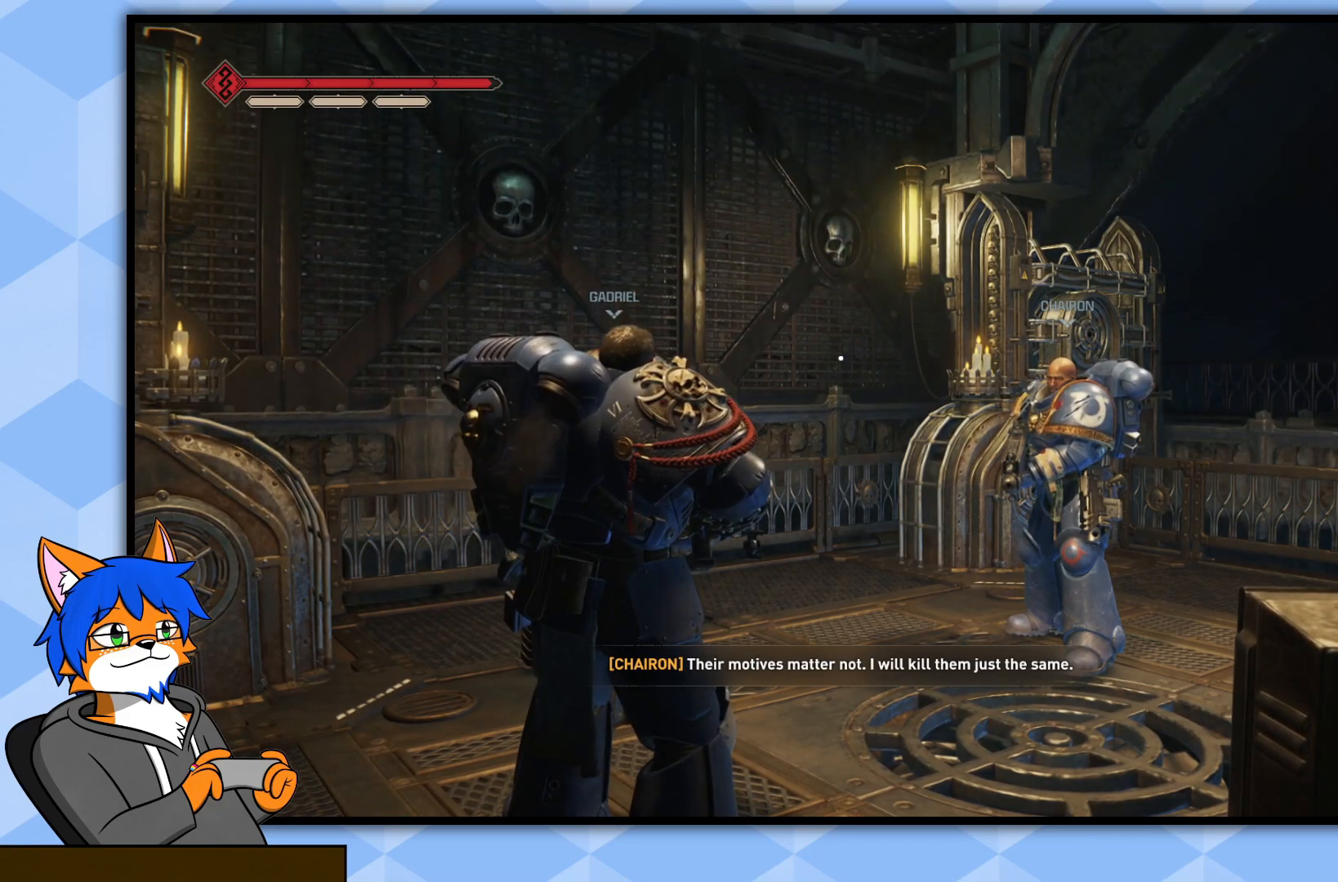
{"buttons": [], "left_stick": "center", "right_stick": "center", "events": []}
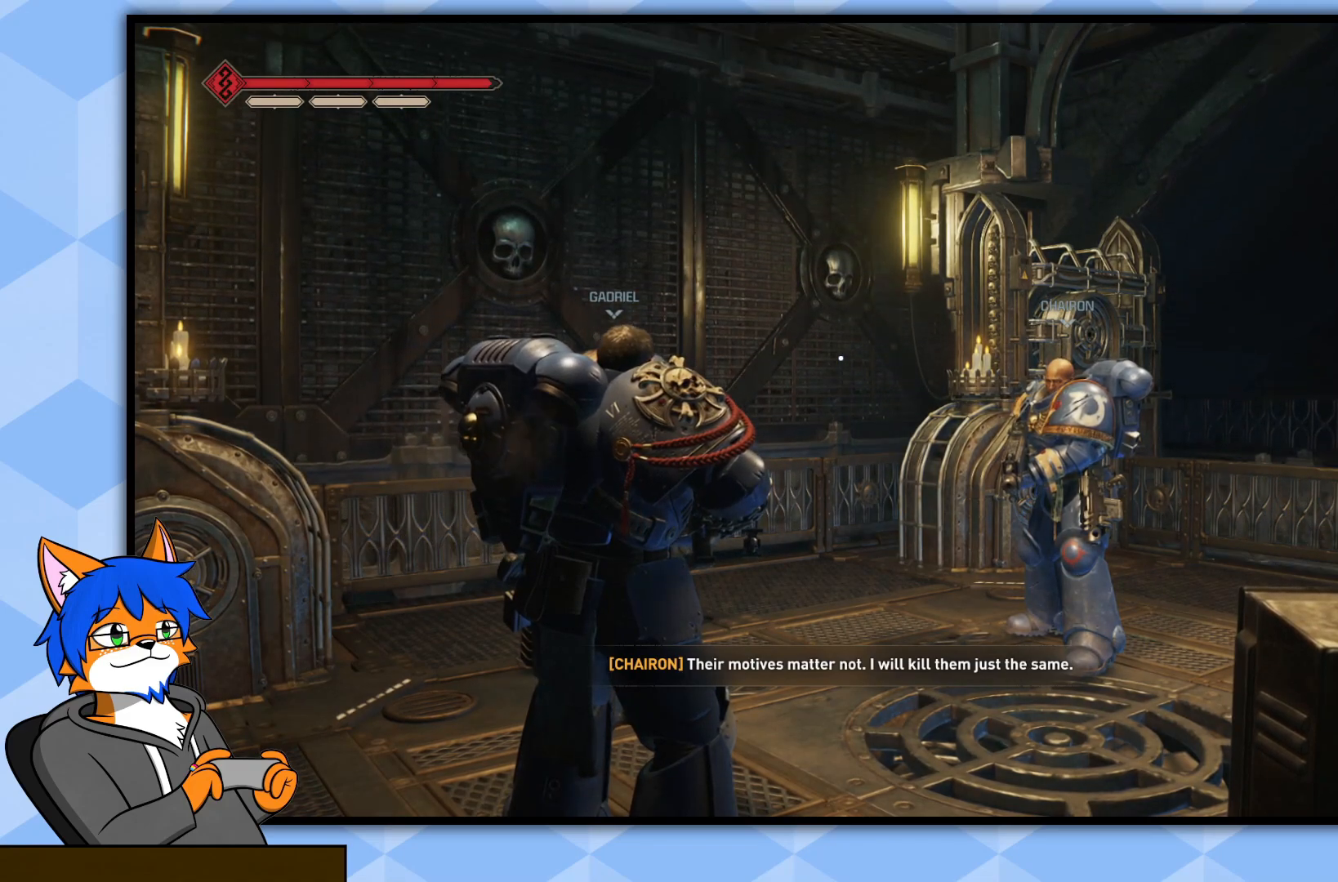
{"buttons": [], "left_stick": "center", "right_stick": "center", "events": []}
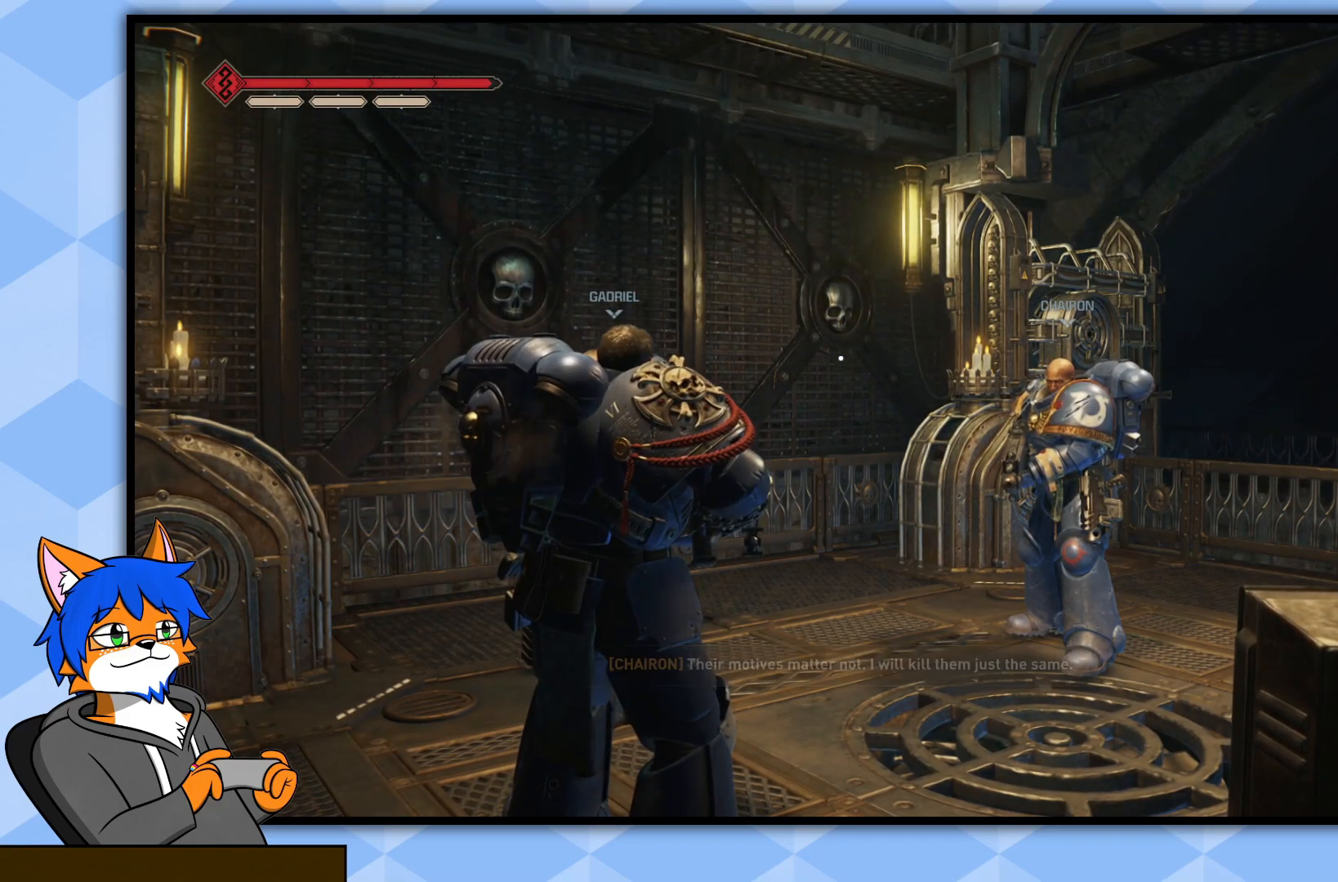
{"buttons": [], "left_stick": "center", "right_stick": "center", "events": []}
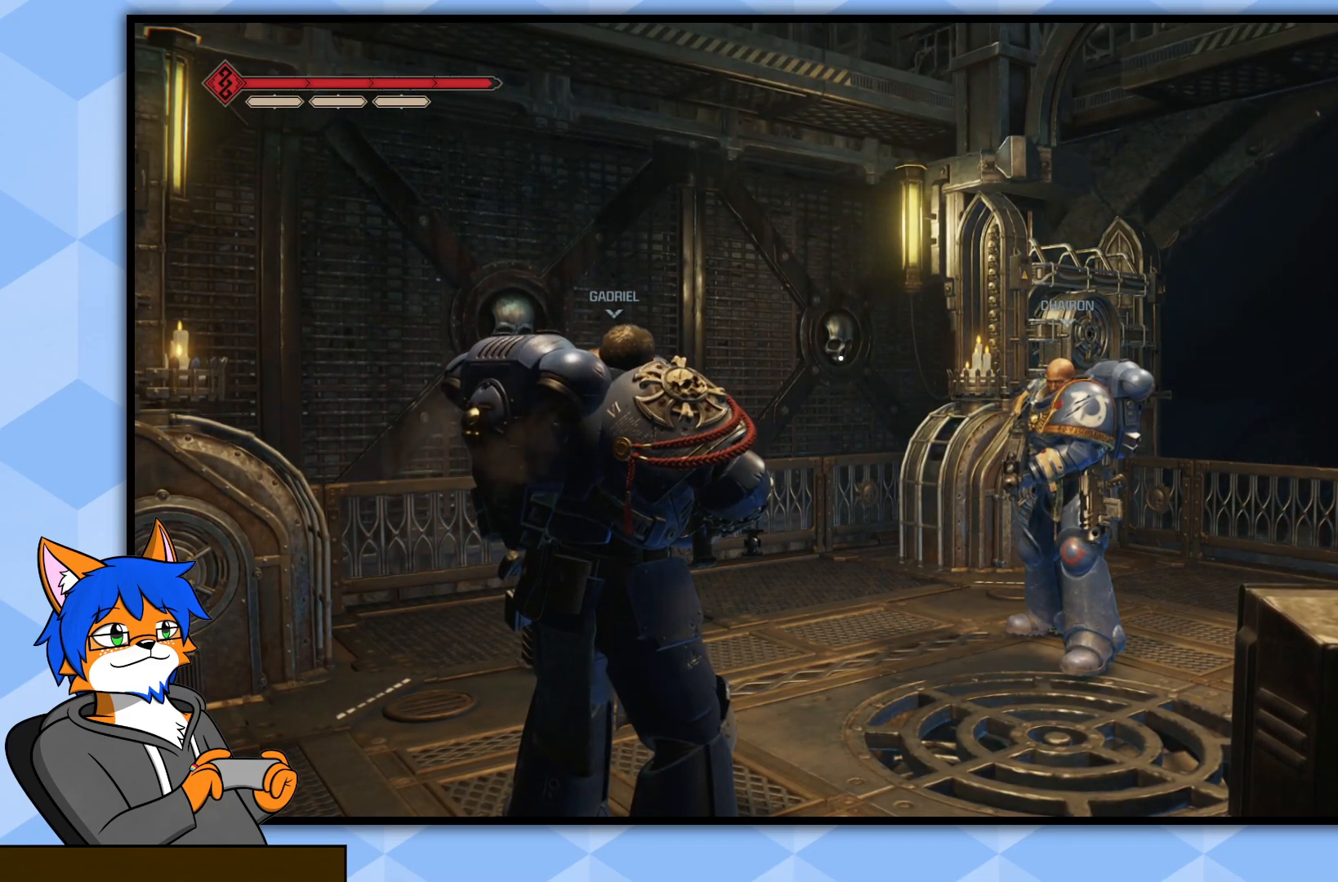
{"buttons": [], "left_stick": "center", "right_stick": "down-right", "events": [[450, "right_stick", "down-right"]]}
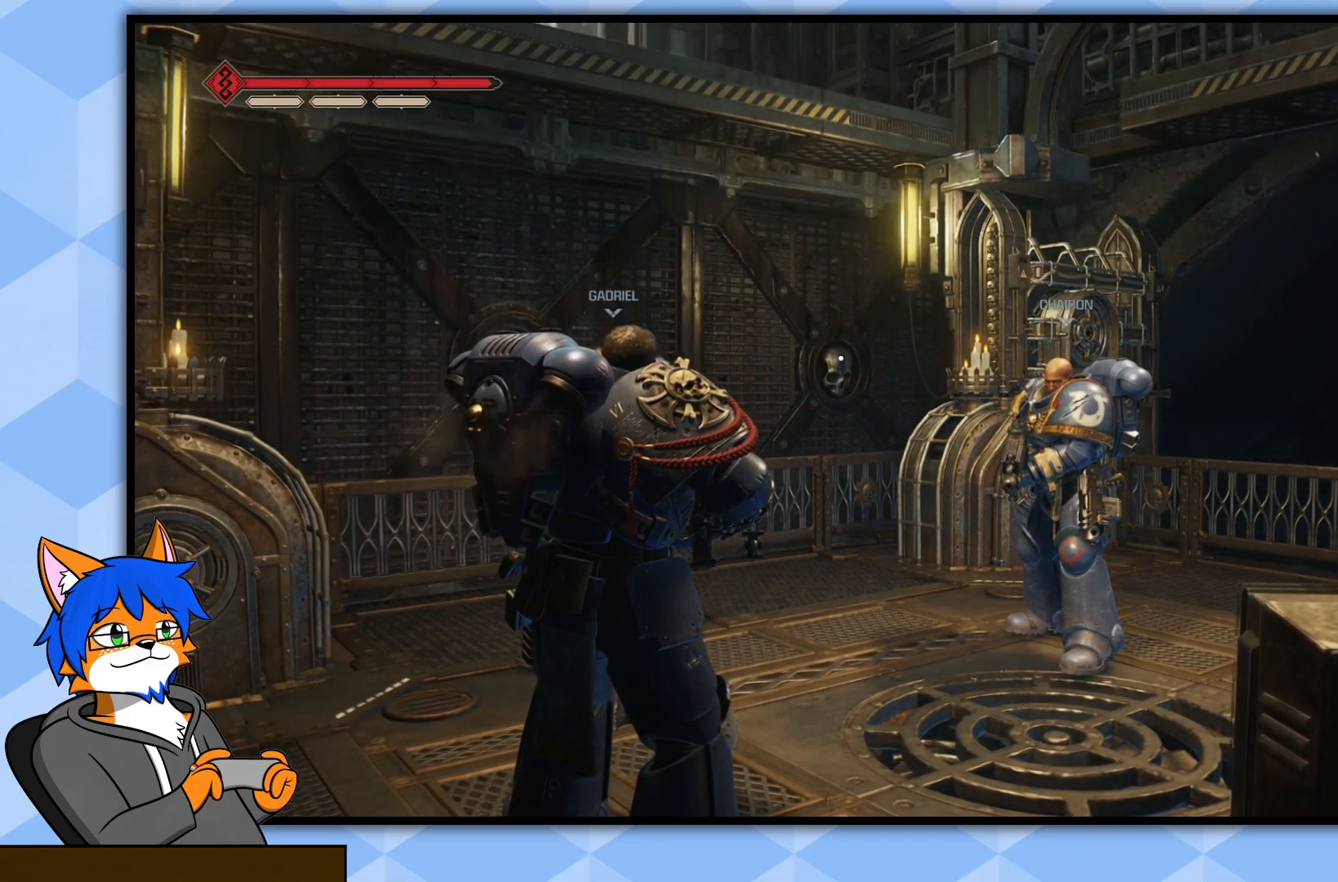
{"buttons": [], "left_stick": "center", "right_stick": "center", "events": [[117, "right_stick", "right"], [250, "right_stick", "center"]]}
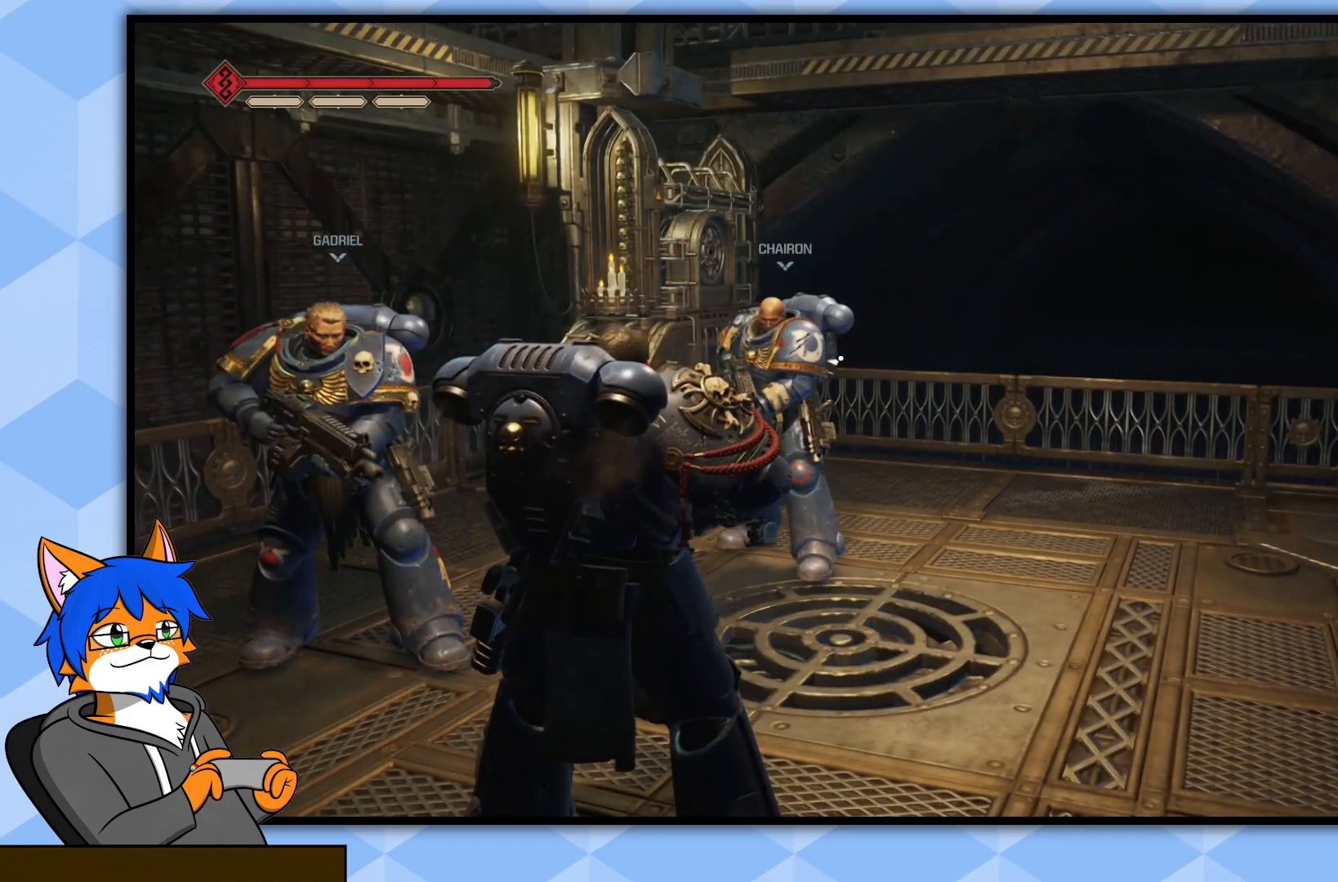
{"buttons": [], "left_stick": "center", "right_stick": "center", "events": []}
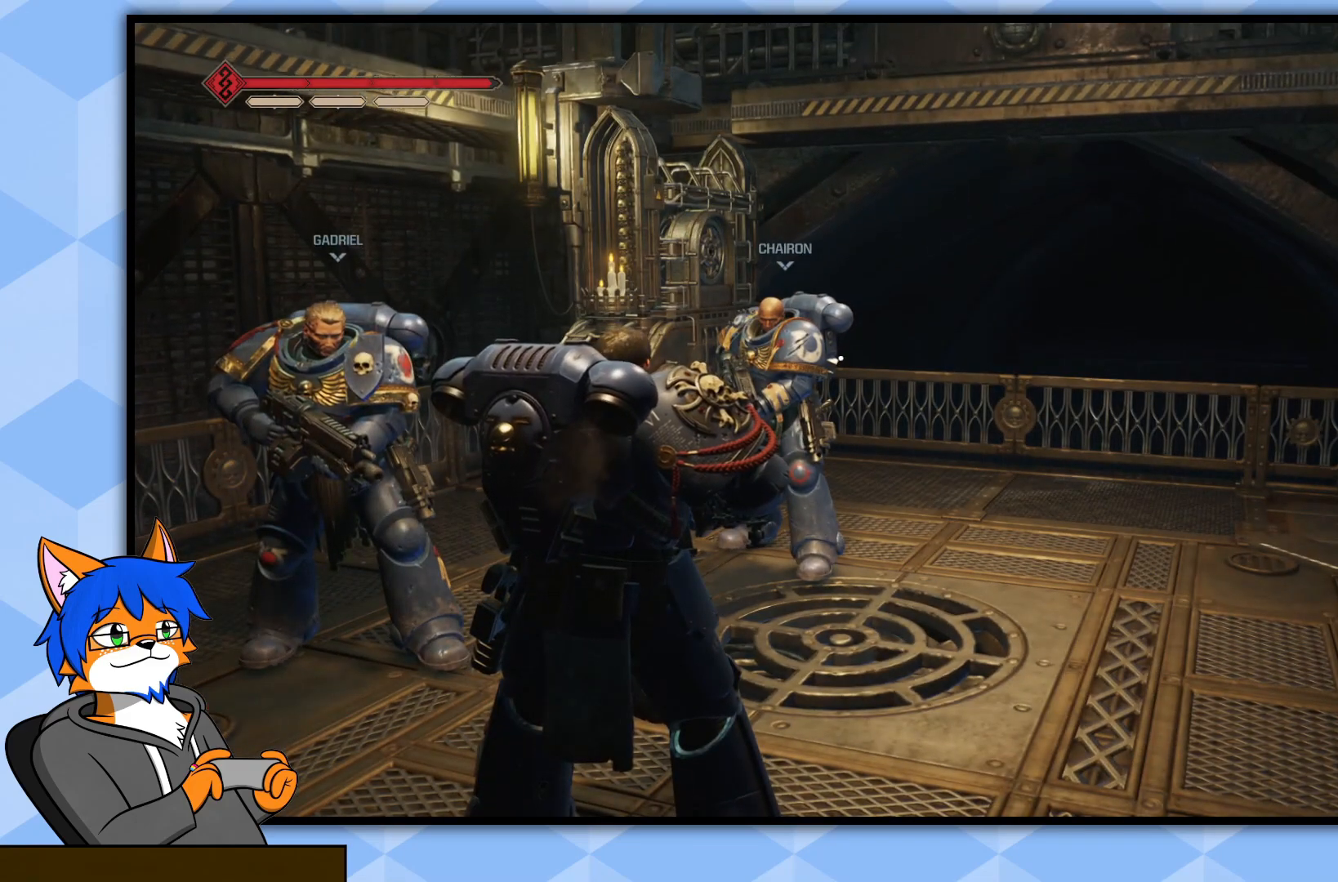
{"buttons": [], "left_stick": "center", "right_stick": "center", "events": [[83, "right_stick", "up-left"], [250, "right_stick", "center"]]}
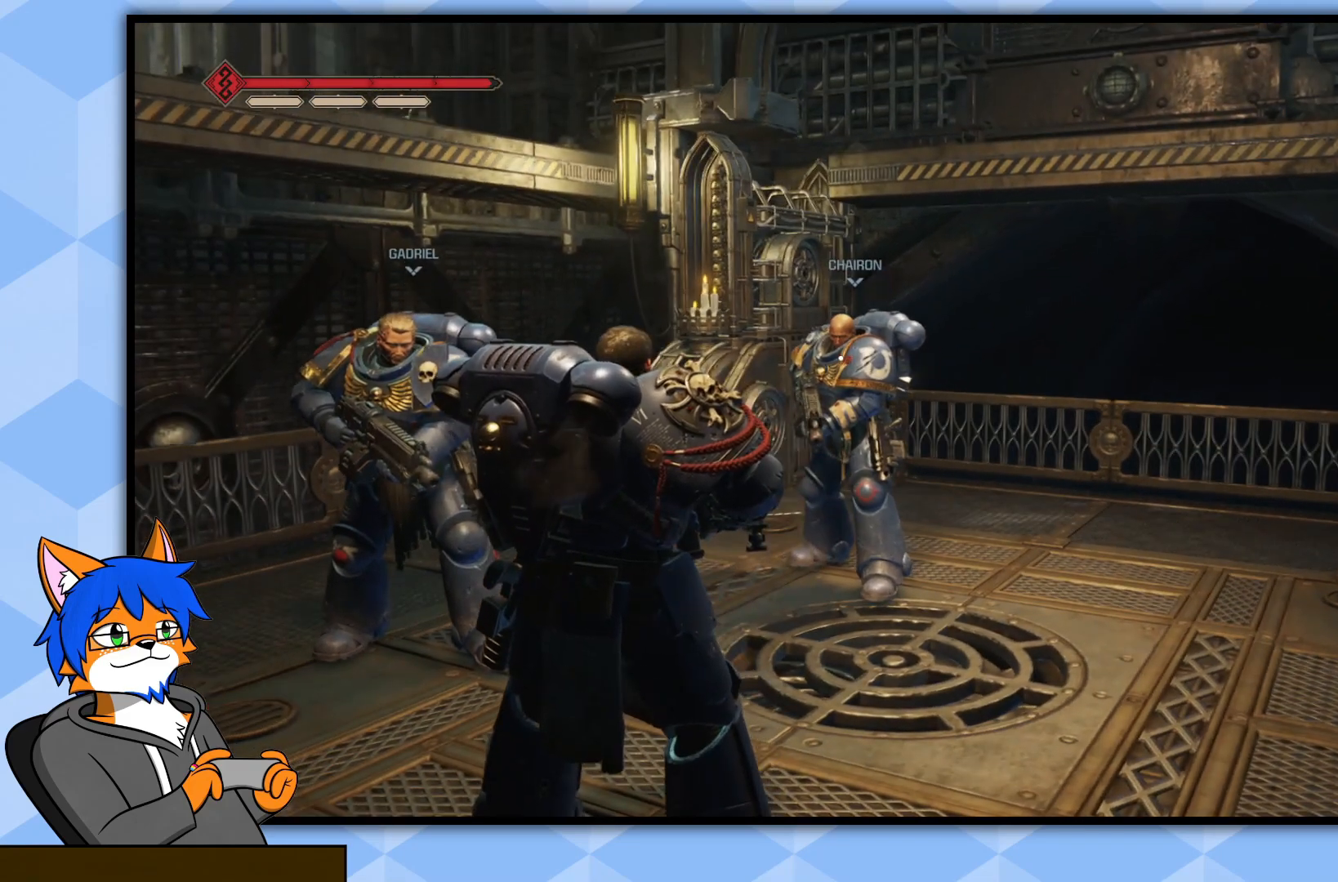
{"buttons": [], "left_stick": "center", "right_stick": "center", "events": []}
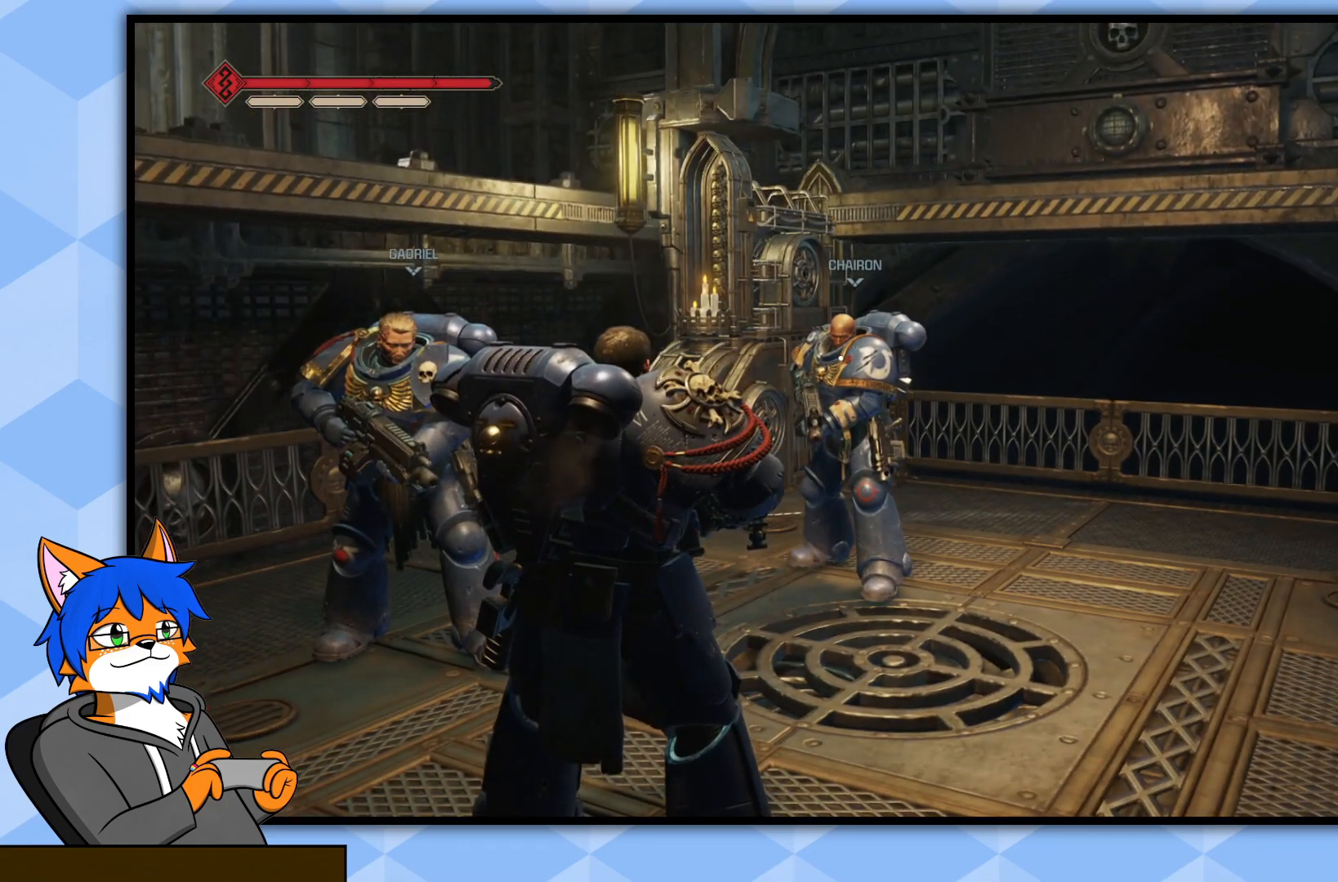
{"buttons": [], "left_stick": "center", "right_stick": "center", "events": []}
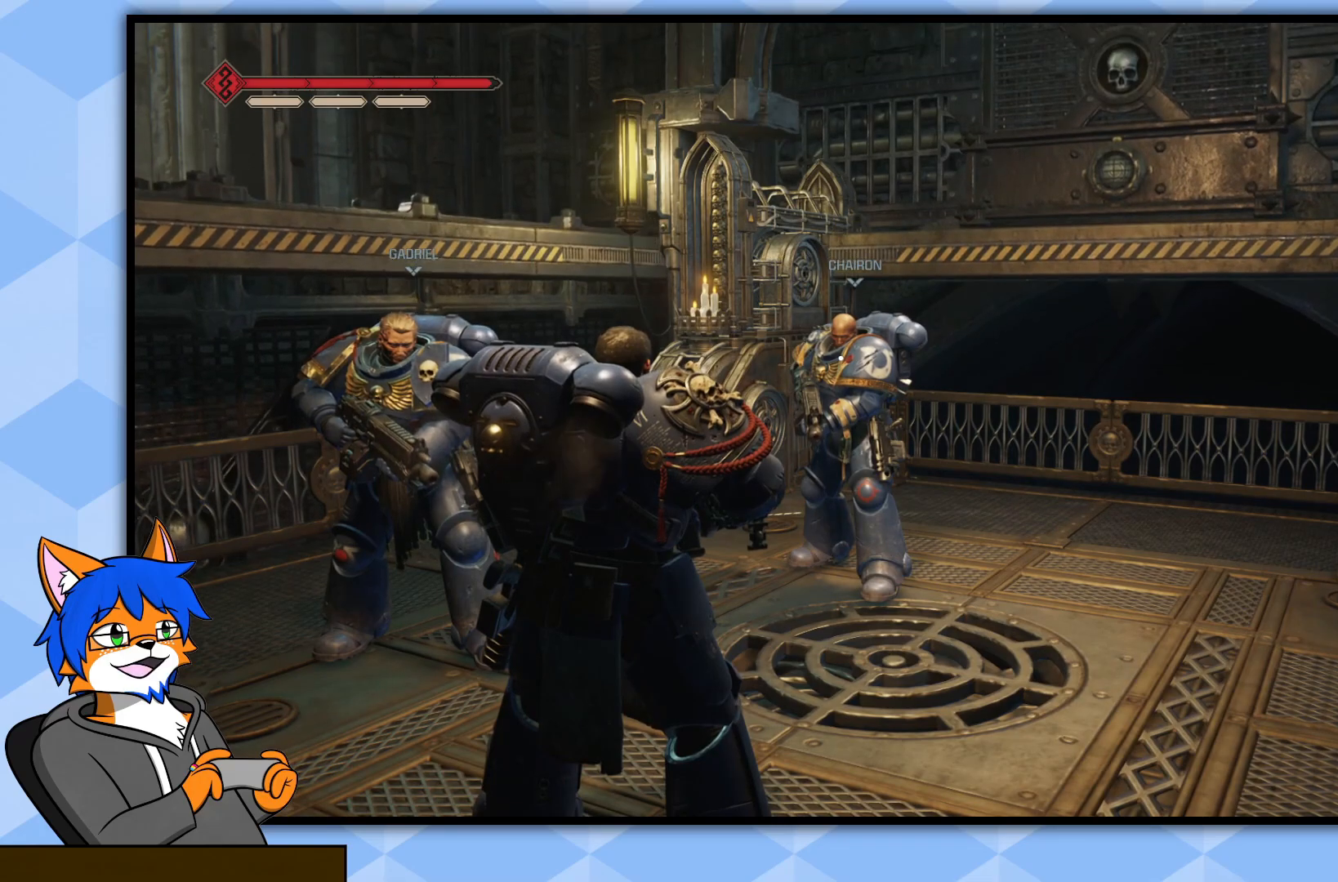
{"buttons": [], "left_stick": "center", "right_stick": "center", "events": []}
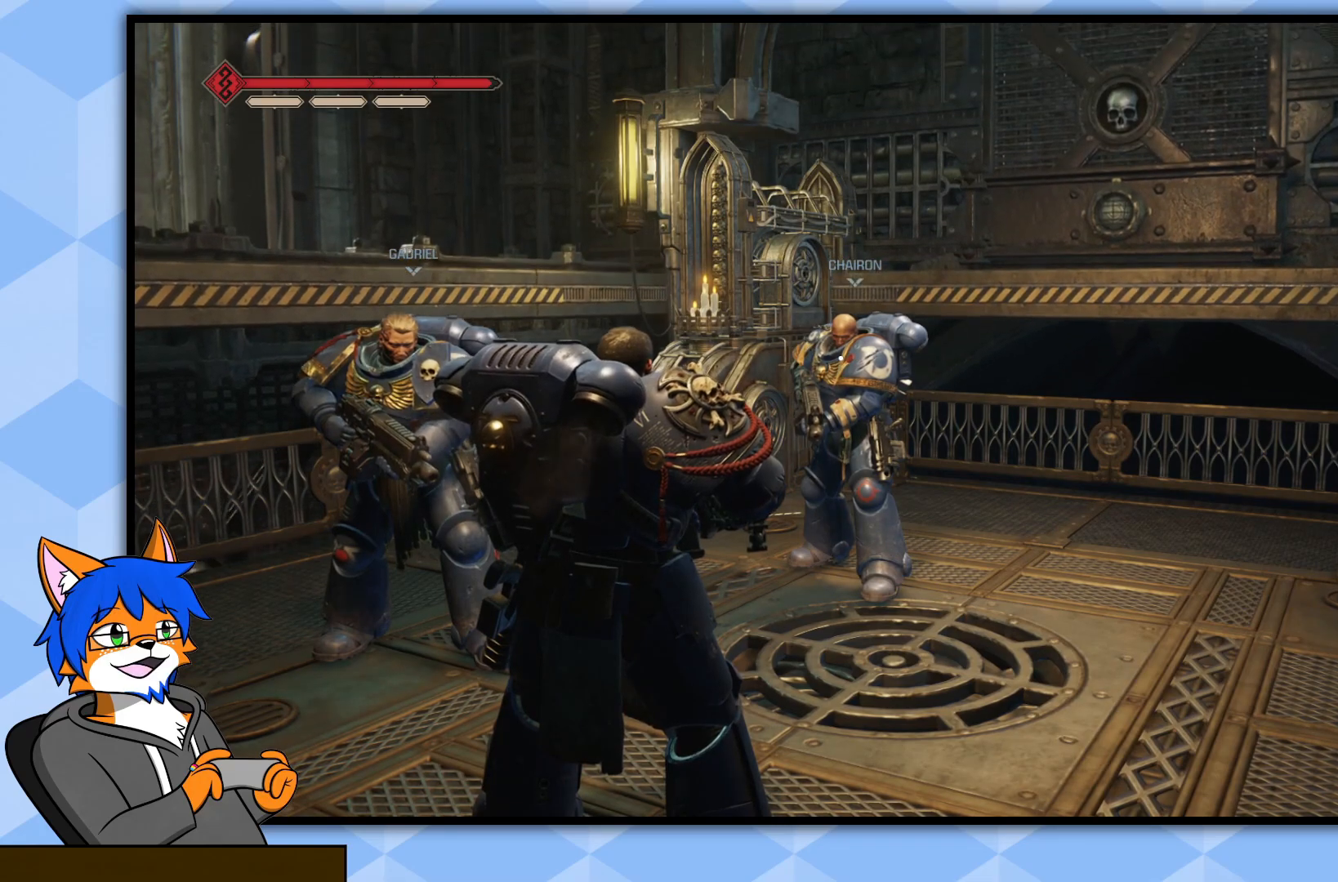
{"buttons": [], "left_stick": "right", "right_stick": "left", "events": [[200, "right_stick", "left"], [383, "left_stick", "right"]]}
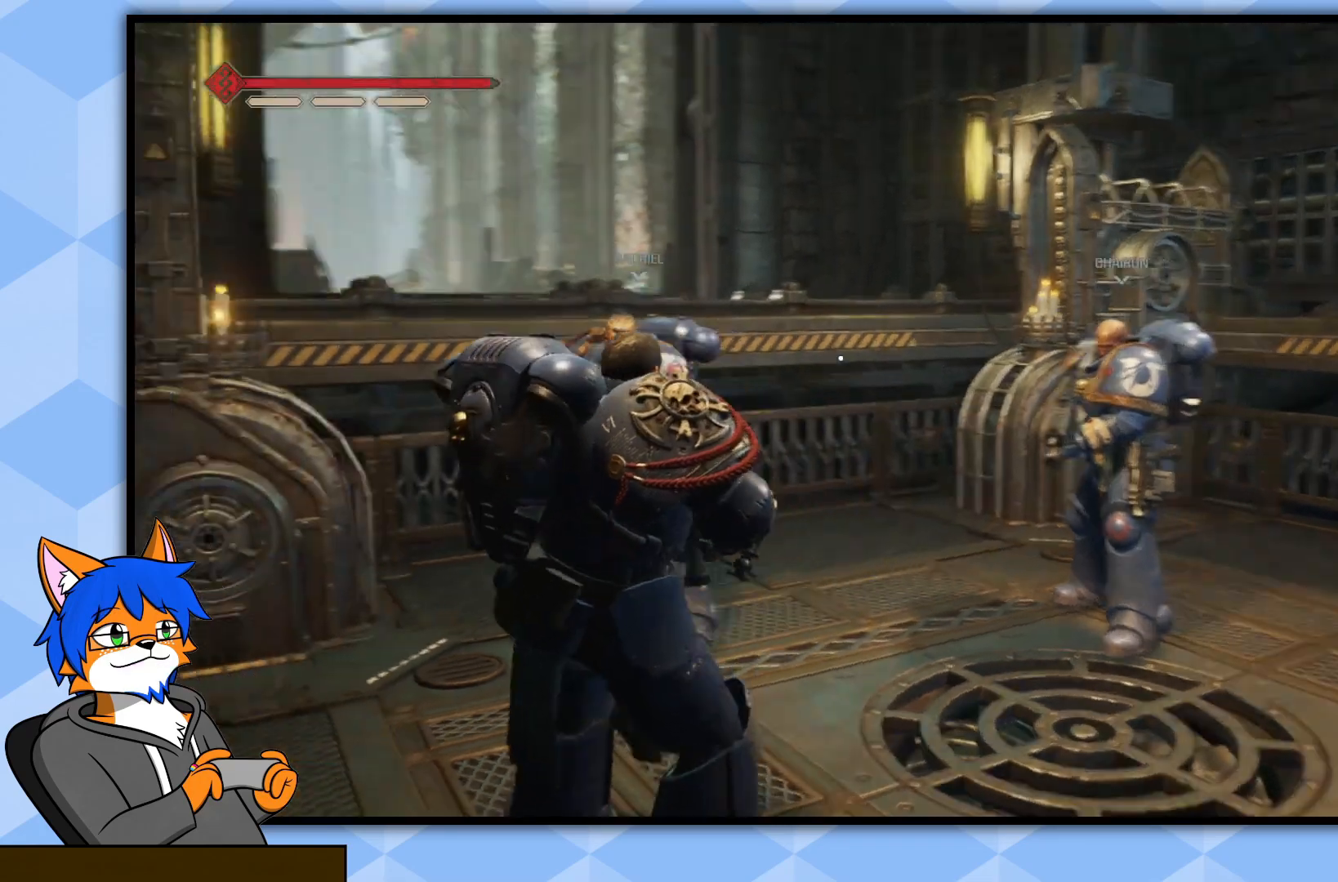
{"buttons": [], "left_stick": "center", "right_stick": "left", "events": [[100, "left_stick", "center"], [133, "right_stick", "center"], [433, "right_stick", "left"]]}
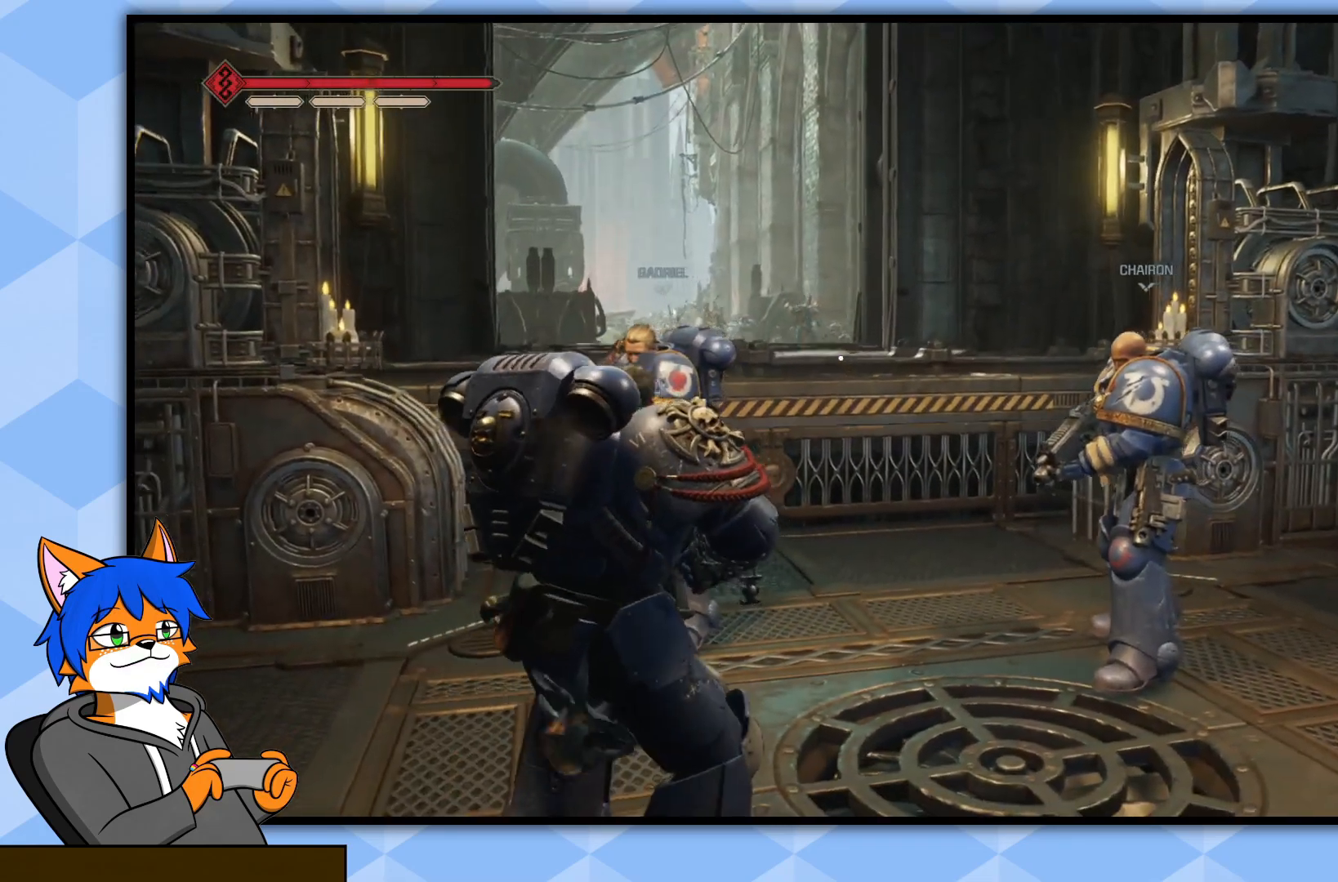
{"buttons": [], "left_stick": "right", "right_stick": "center", "events": [[167, "right_stick", "center"], [383, "left_stick", "right"]]}
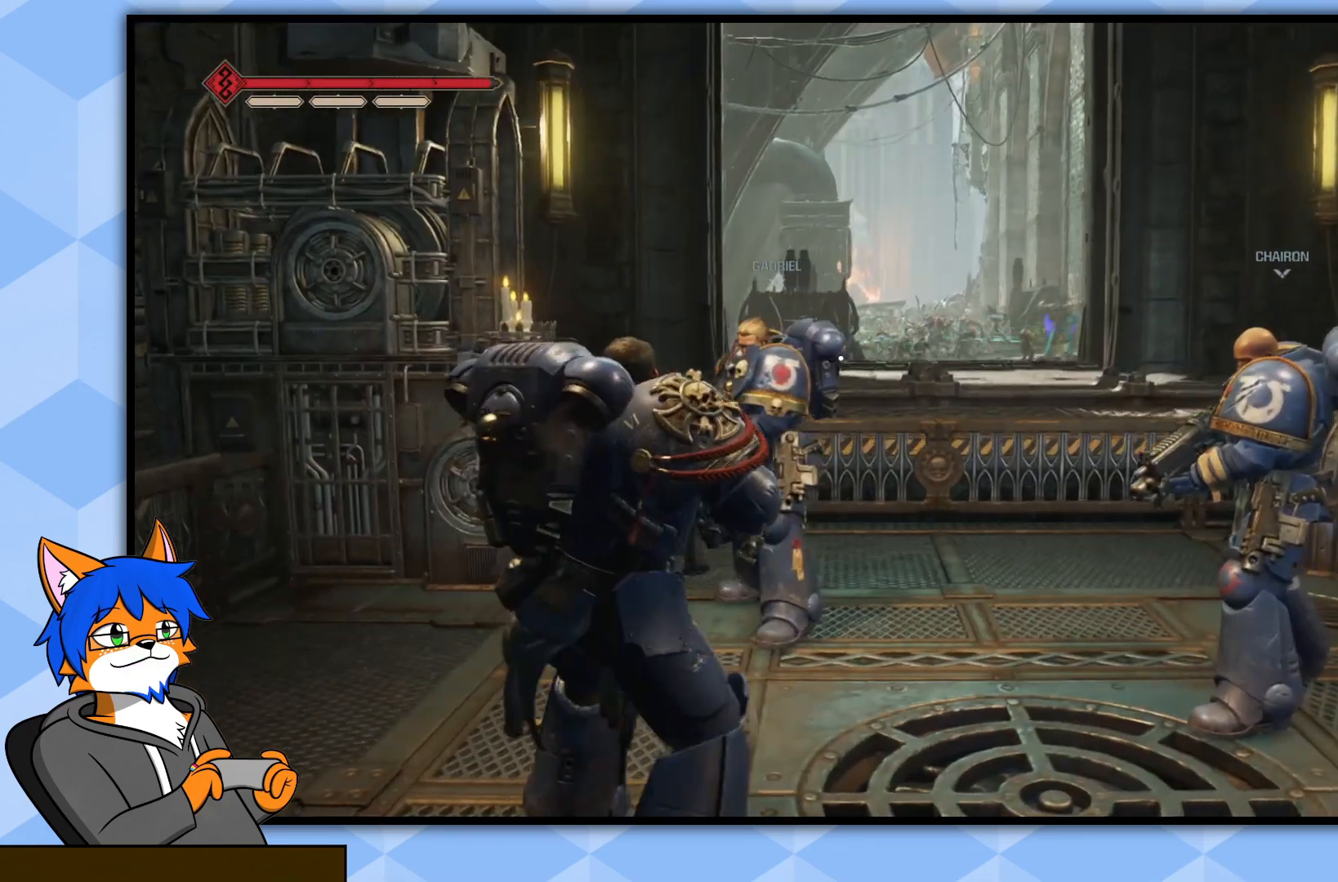
{"buttons": ["L2"], "left_stick": "up", "right_stick": "right", "events": [[100, "left_stick", "up-right"], [200, "L2", "down"], [383, "left_stick", "up"], [500, "right_stick", "right"]]}
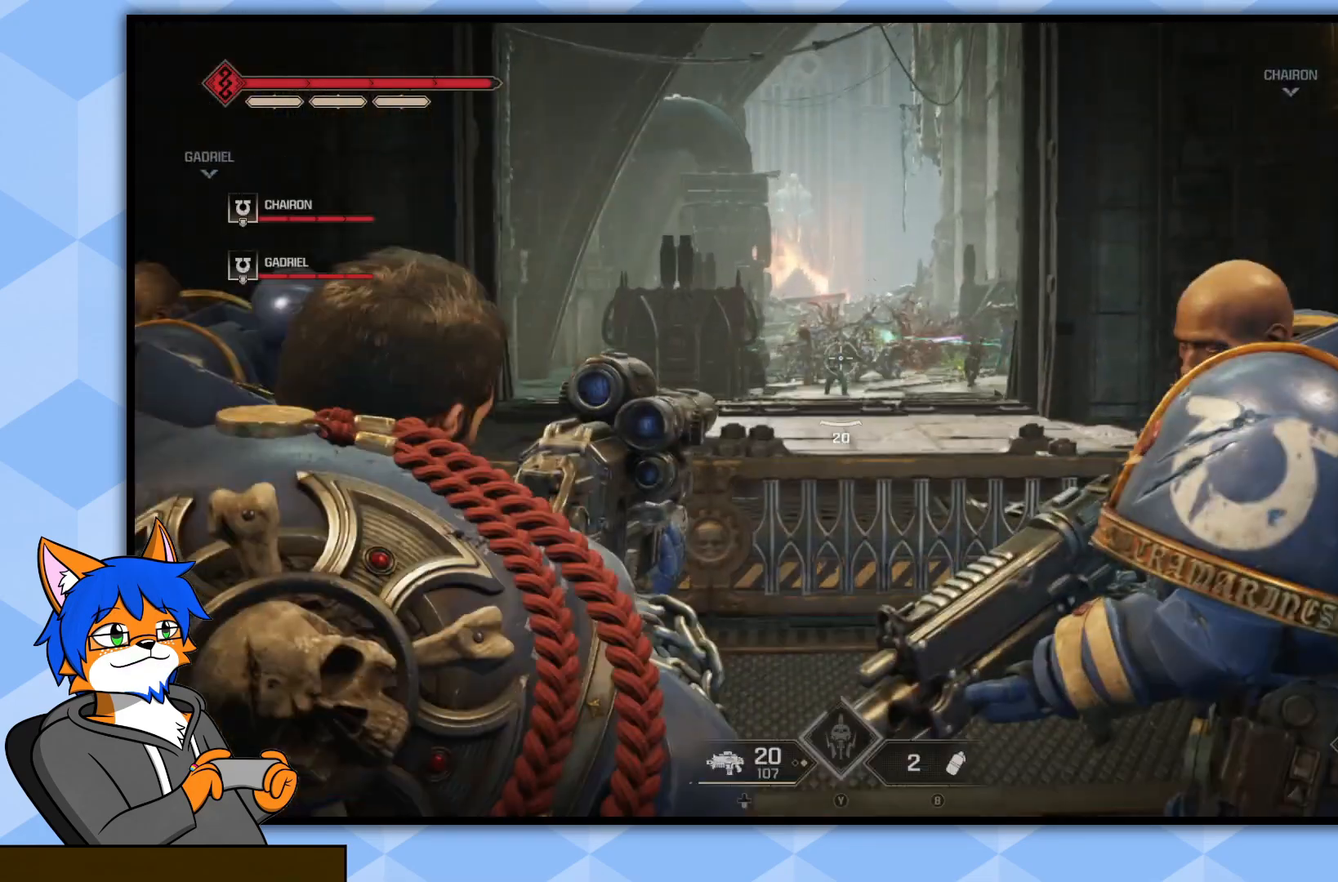
{"buttons": ["L2"], "left_stick": "up", "right_stick": "center", "events": [[100, "right_stick", "center"], [317, "R2", "down"], [467, "R2", "up"]]}
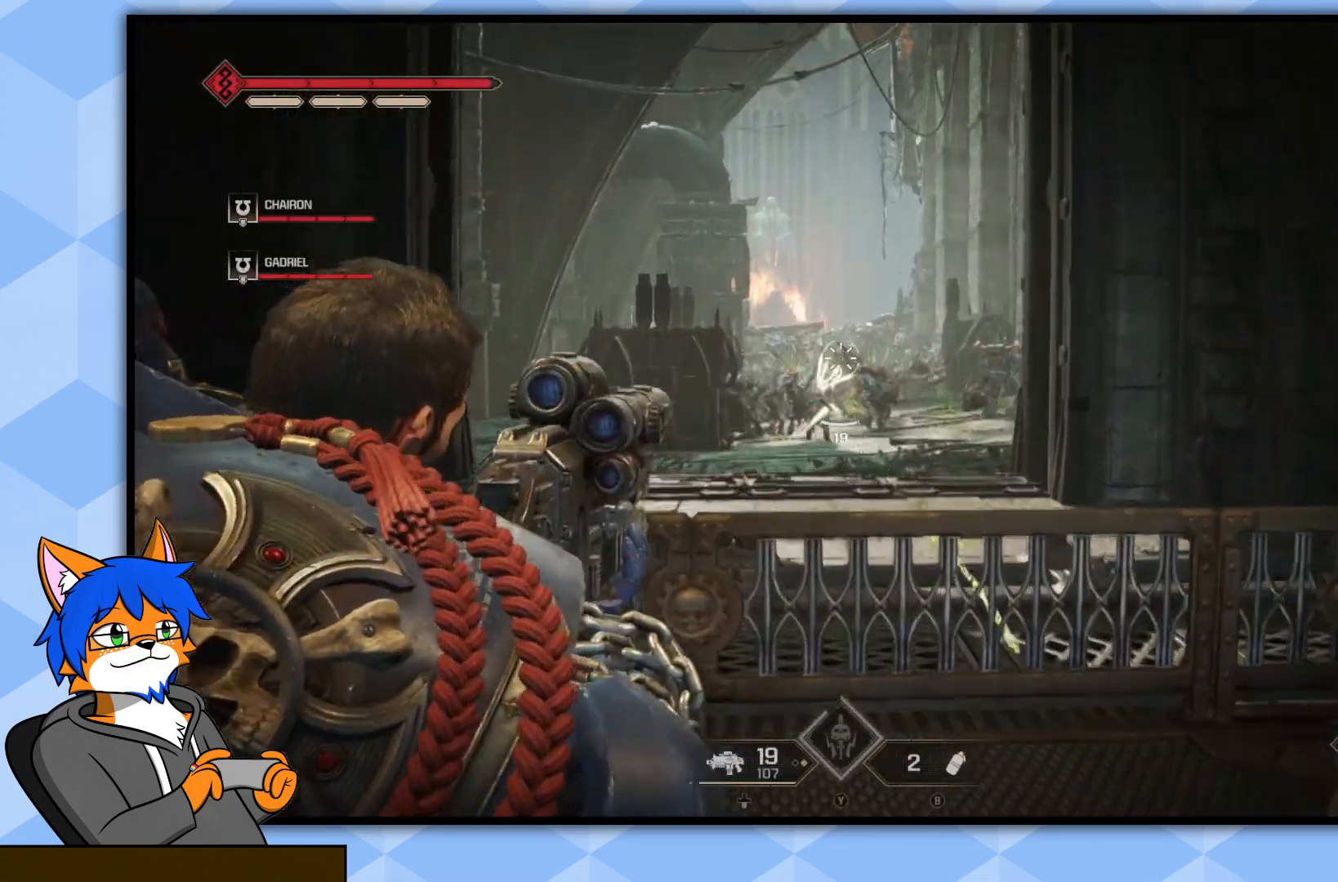
{"buttons": ["L2"], "left_stick": "up", "right_stick": "center", "events": [[133, "right_stick", "down-left"], [250, "R2", "down"], [267, "right_stick", "center"], [383, "R2", "up"]]}
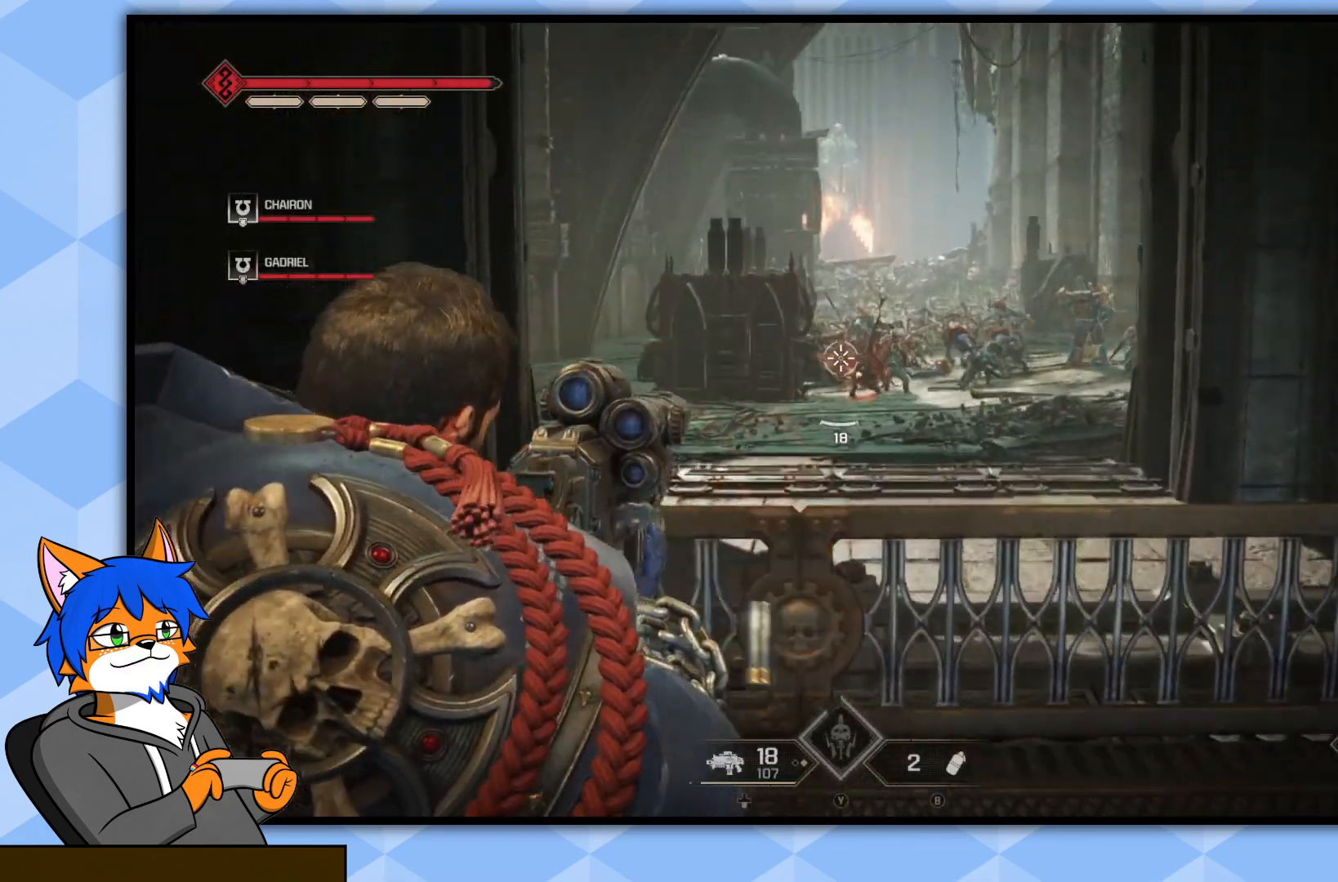
{"buttons": ["L2"], "left_stick": "up", "right_stick": "right", "events": [[67, "right_stick", "up-right"], [100, "R2", "down"], [217, "right_stick", "center"], [250, "R2", "up"], [350, "R2", "down"], [467, "right_stick", "right"], [483, "R2", "up"]]}
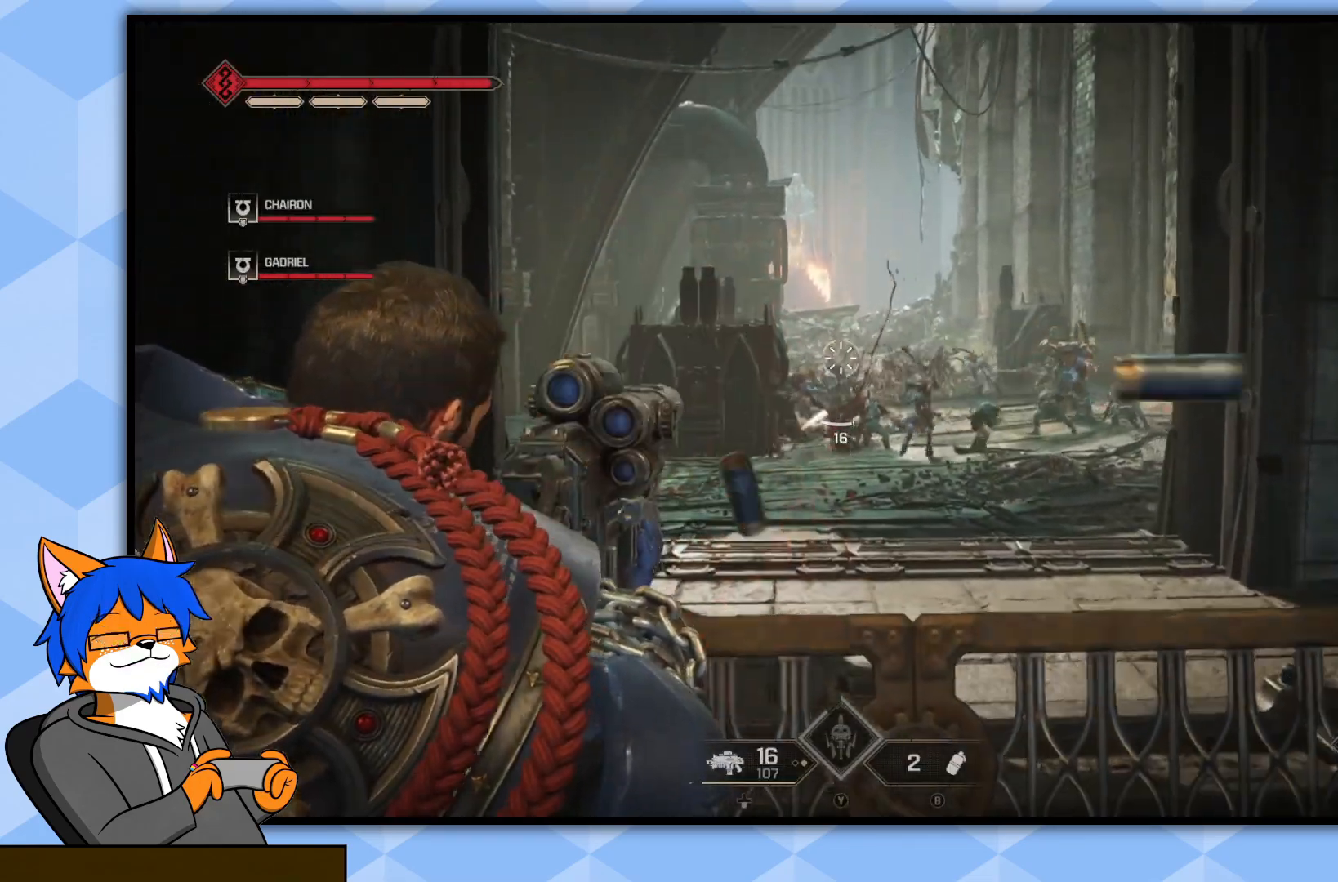
{"buttons": ["L2"], "left_stick": "center", "right_stick": "down-right", "events": [[67, "R2", "down"], [200, "R2", "up"], [200, "right_stick", "center"], [250, "R2", "down"], [367, "R2", "up"], [383, "left_stick", "center"], [383, "right_stick", "down-right"]]}
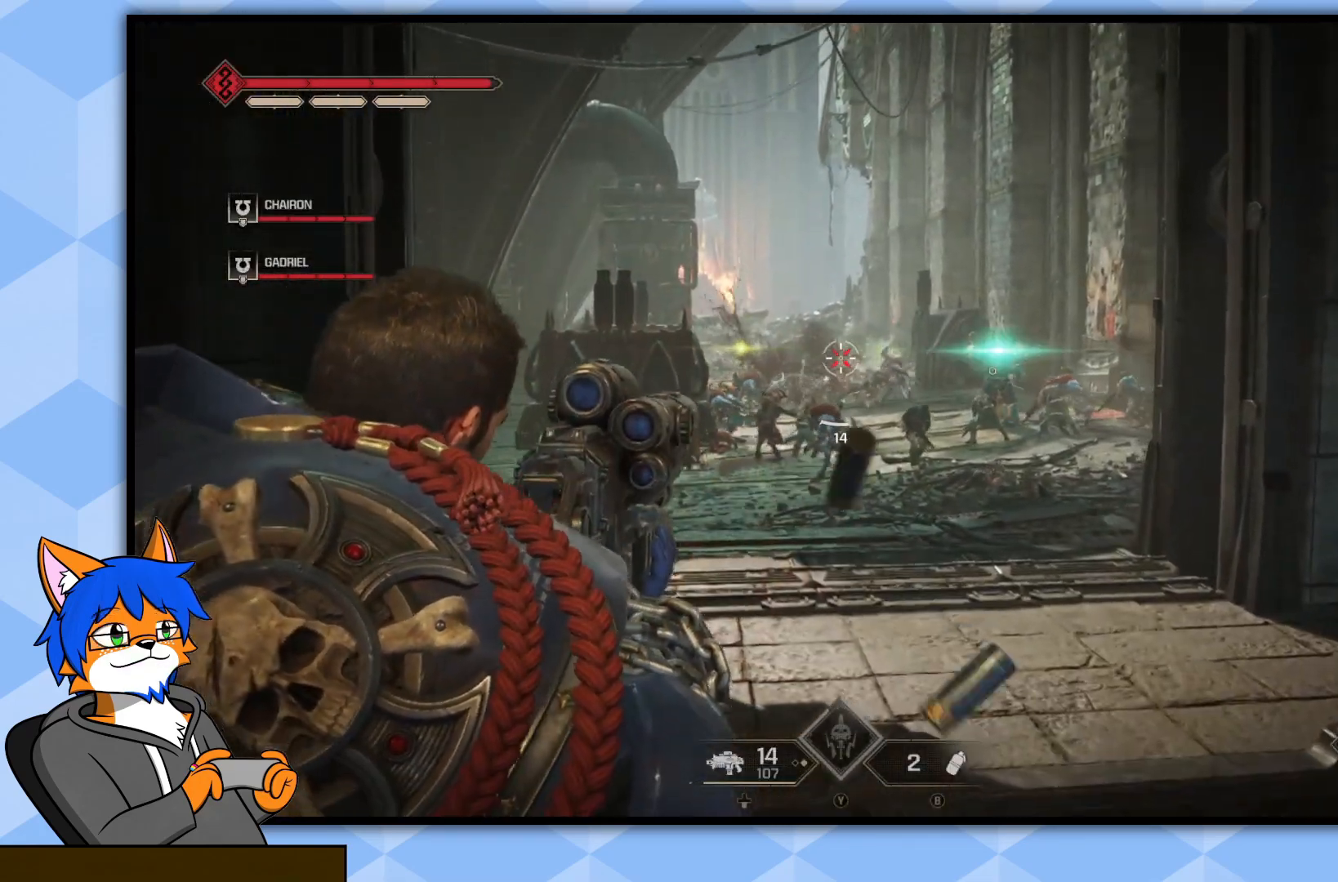
{"buttons": ["L2"], "left_stick": "center", "right_stick": "center", "events": [[117, "right_stick", "right"], [150, "R2", "down"], [283, "R2", "up"], [450, "right_stick", "center"]]}
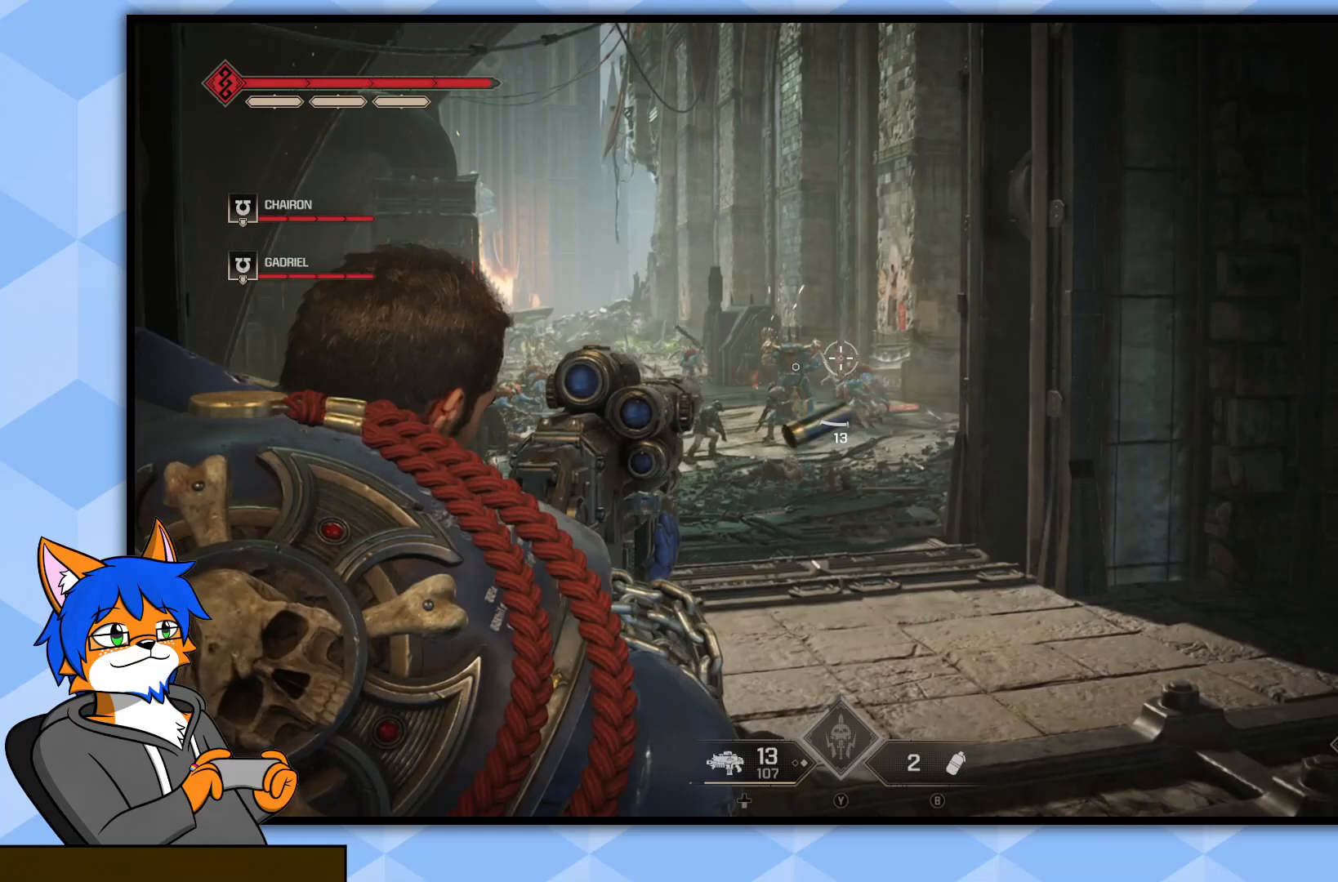
{"buttons": ["L2", "R2"], "left_stick": "center", "right_stick": "down-left", "events": [[17, "R2", "down"], [33, "right_stick", "left"], [167, "R2", "up"], [167, "right_stick", "center"], [217, "R2", "down"], [367, "R2", "up"], [417, "right_stick", "down-left"], [450, "R2", "down"]]}
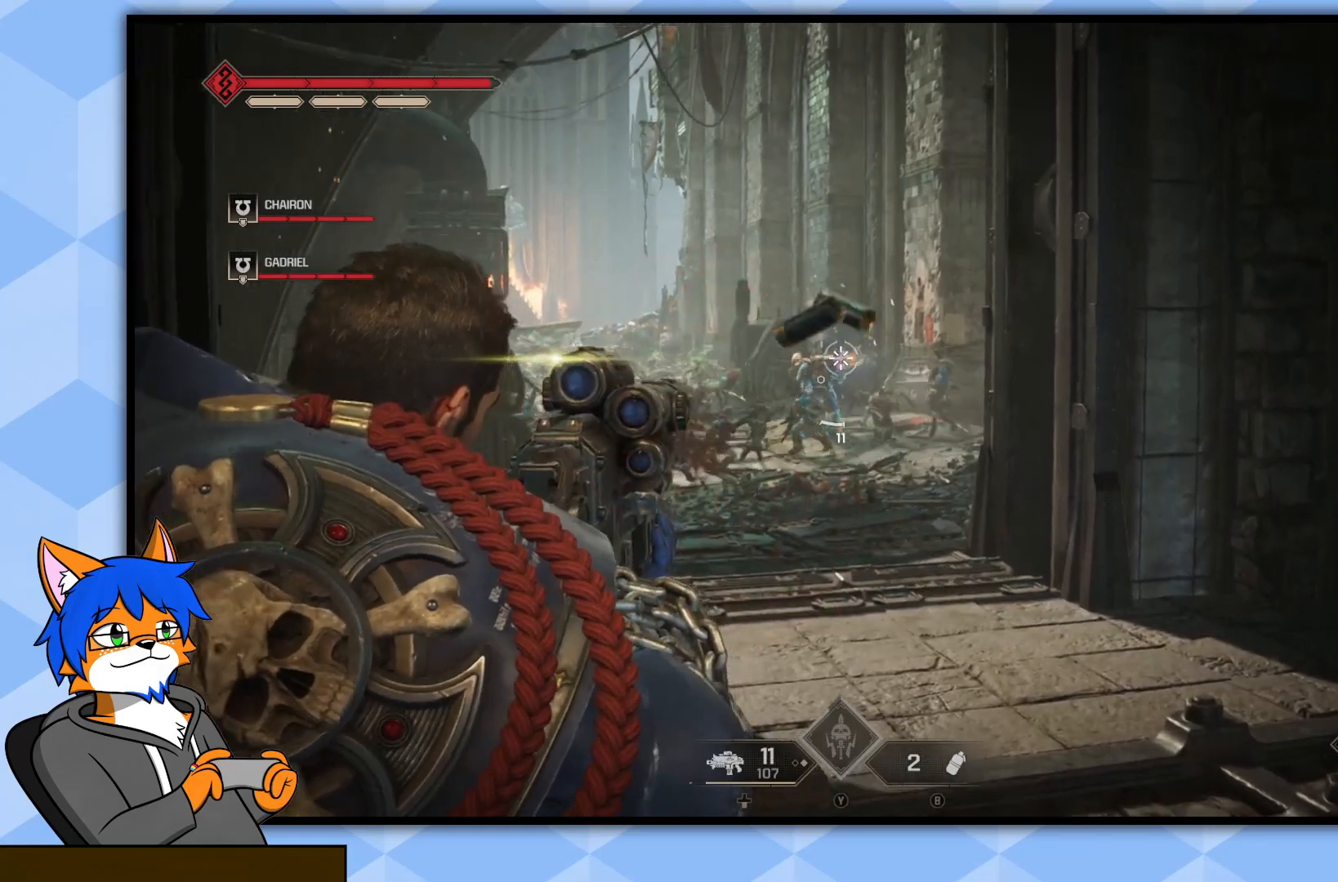
{"buttons": ["L2"], "left_stick": "center", "right_stick": "center", "events": [[33, "right_stick", "center"], [117, "R2", "up"], [150, "R2", "down"], [250, "right_stick", "down"], [300, "R2", "up"], [350, "R2", "down"], [400, "right_stick", "center"], [483, "R2", "up"]]}
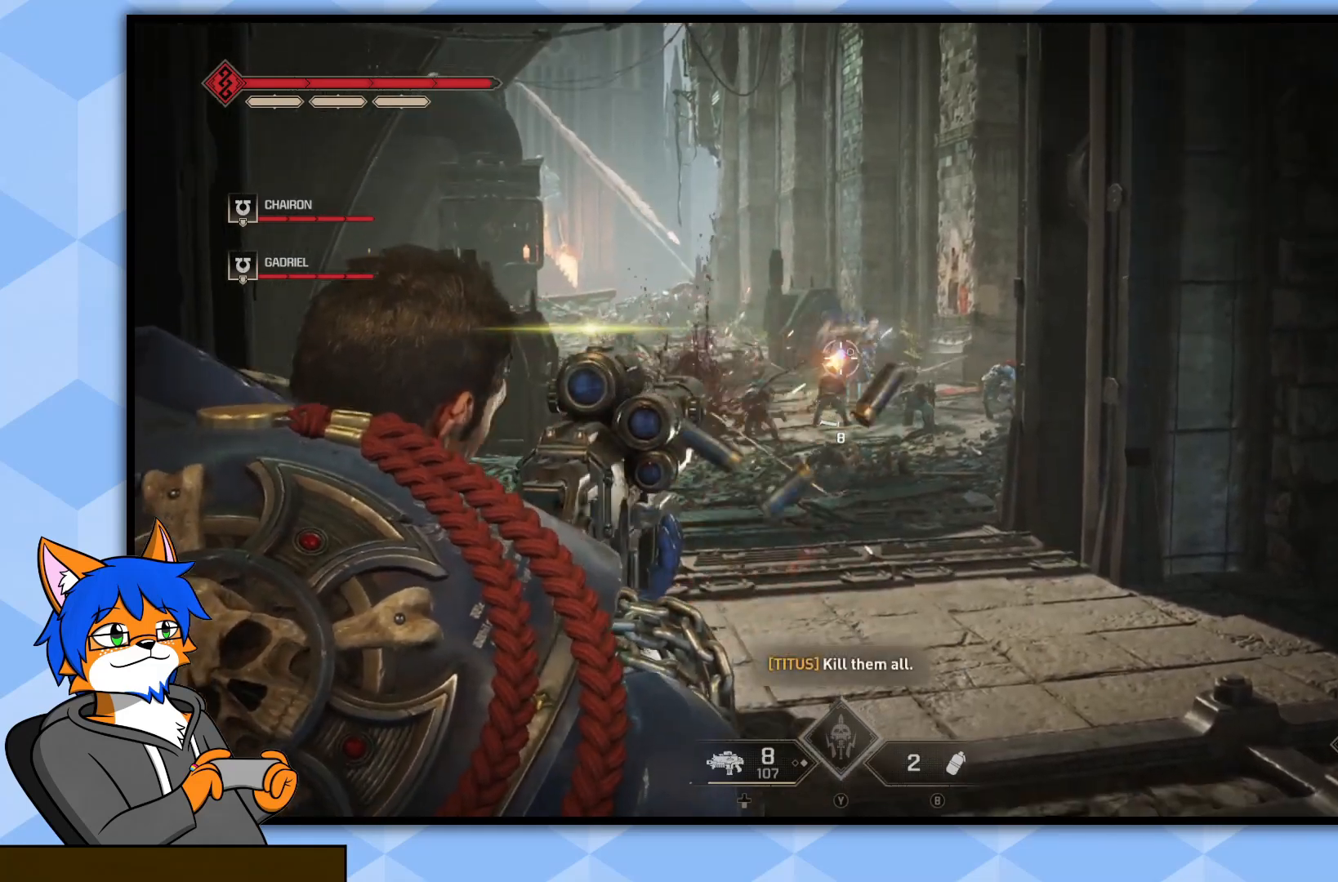
{"buttons": ["L2"], "left_stick": "center", "right_stick": "down-right", "events": [[33, "R2", "down"], [150, "R2", "up"], [200, "R2", "down"], [283, "right_stick", "down-right"], [300, "R2", "up"], [367, "R2", "down"], [483, "R2", "up"]]}
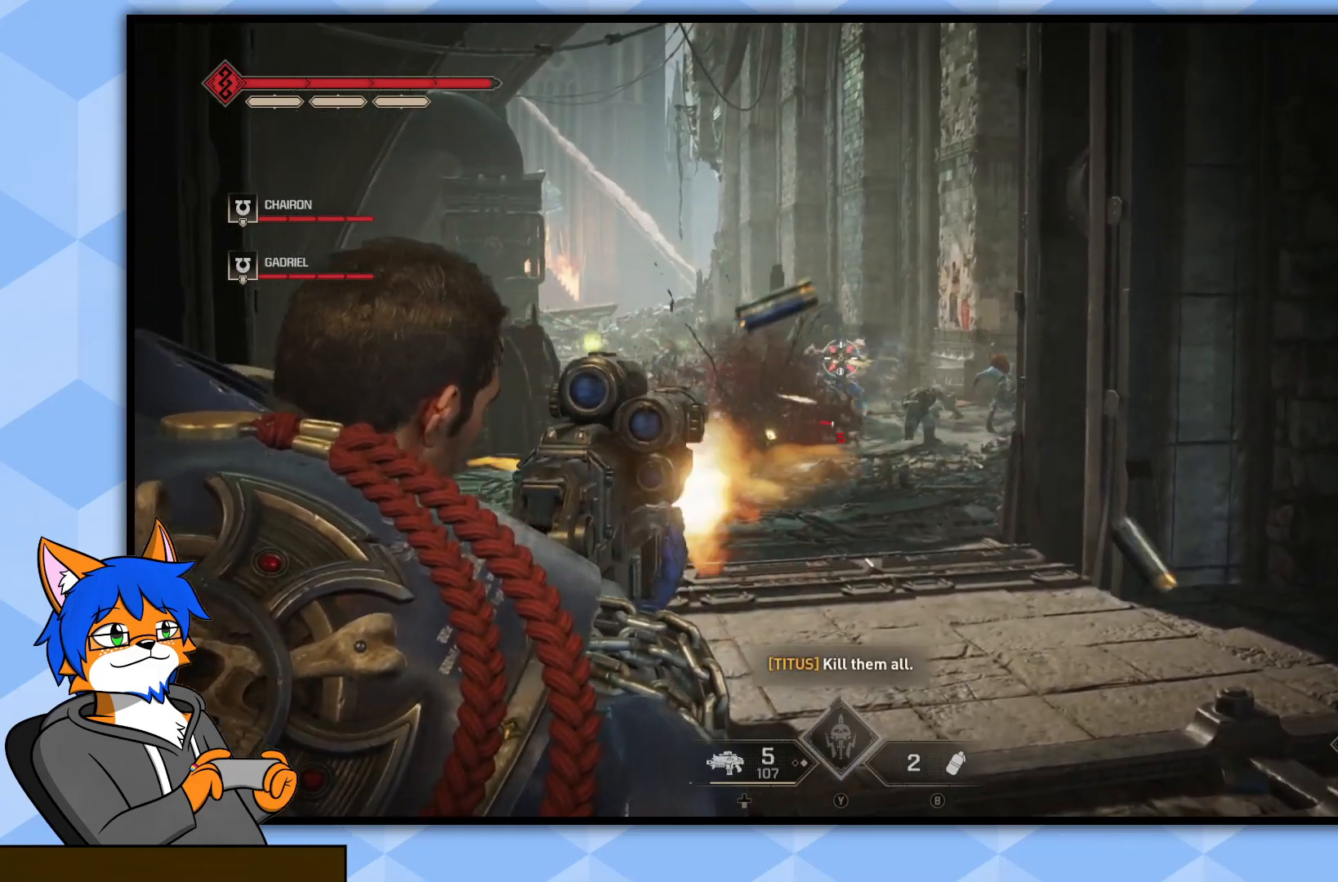
{"buttons": ["L2"], "left_stick": "center", "right_stick": "down", "events": [[33, "R2", "down"], [33, "right_stick", "center"], [167, "R2", "up"], [167, "right_stick", "down"], [217, "R2", "down"], [267, "right_stick", "center"], [333, "R2", "up"], [383, "R2", "down"], [483, "R2", "up"], [483, "right_stick", "down"]]}